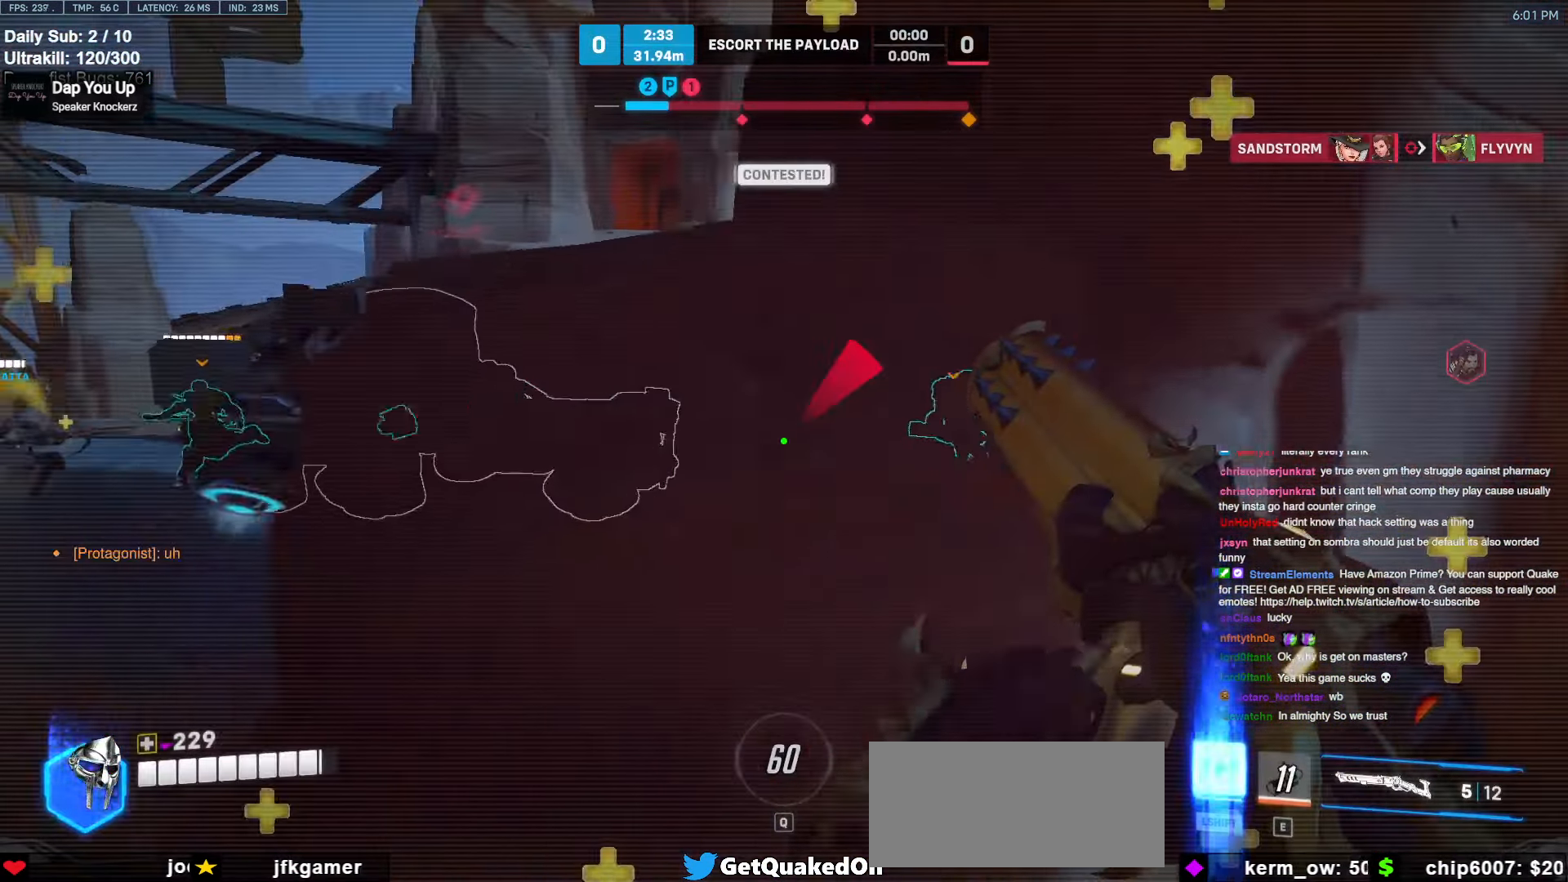
Gameplay with keyboard and mouse; each line is a JSON object with the keys and mouse buttons held at the frame after it. "events" lists presses ("down") and releases ("up") of "a", "ctrl", "d", "e", "f", "melee", "q", "r", "s", "shift", "space", "w", "mouse_left" and "mouse_right" between this image and that frame as [ms after this image, input, new state], when the widget could be followed in between. "mouse_left", "mouse_right" = the "left", "right" buttons of the "mouse" list. No other keys are recorded. Mouse movement is not recorded. Key names are as the overlay labels them; some are game actions (e.g. jump) rather than physical keys.
{"keys": [], "mouse": [], "events": [[133, "space", "down"], [233, "space", "up"]]}
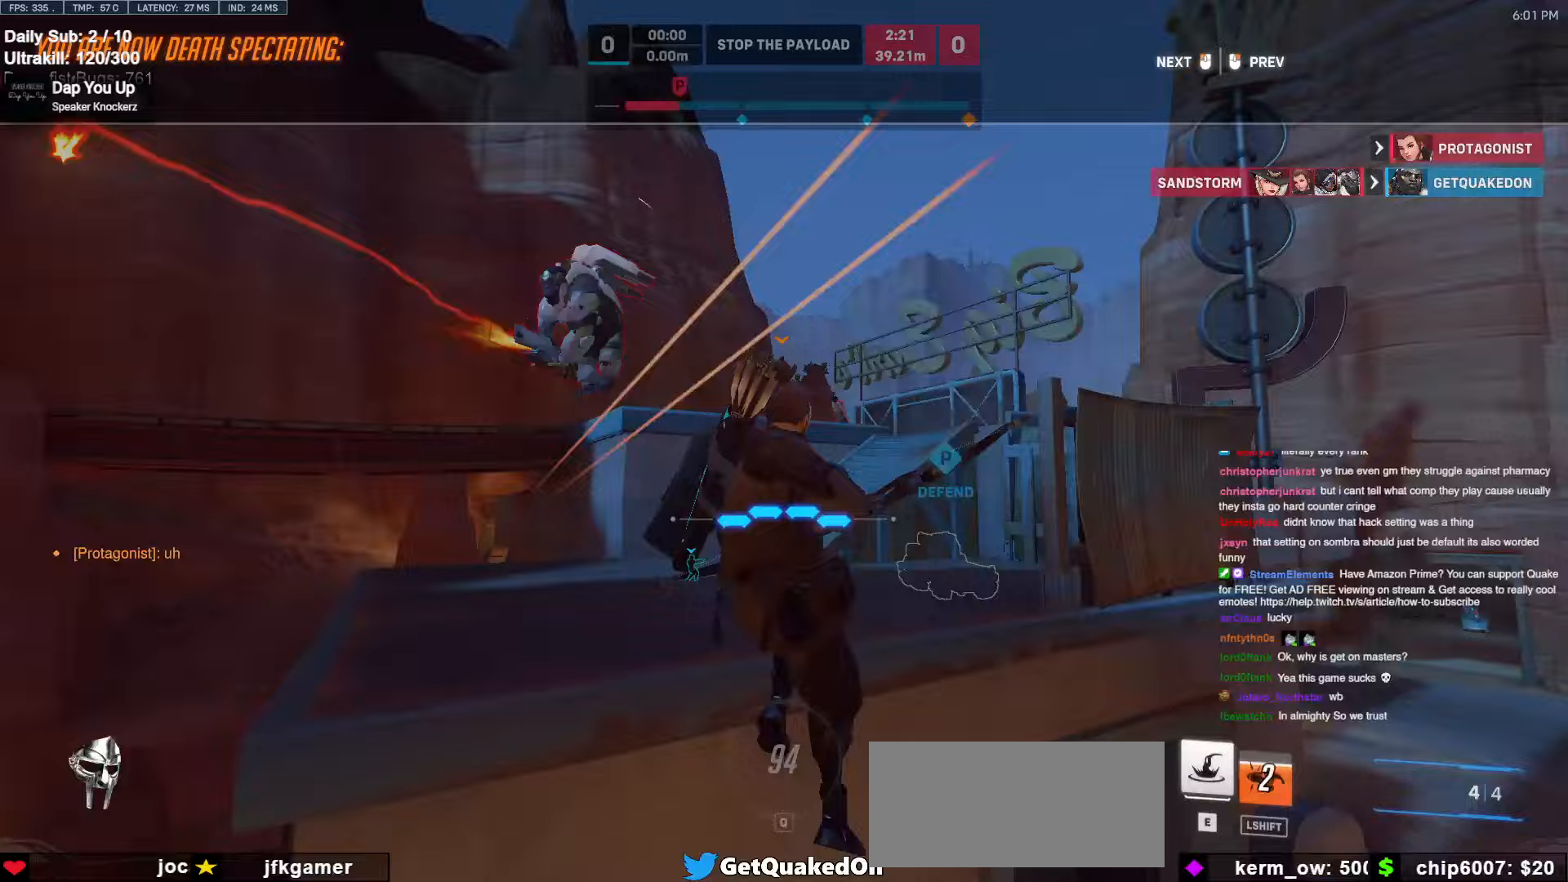
{"keys": [], "mouse": [], "events": []}
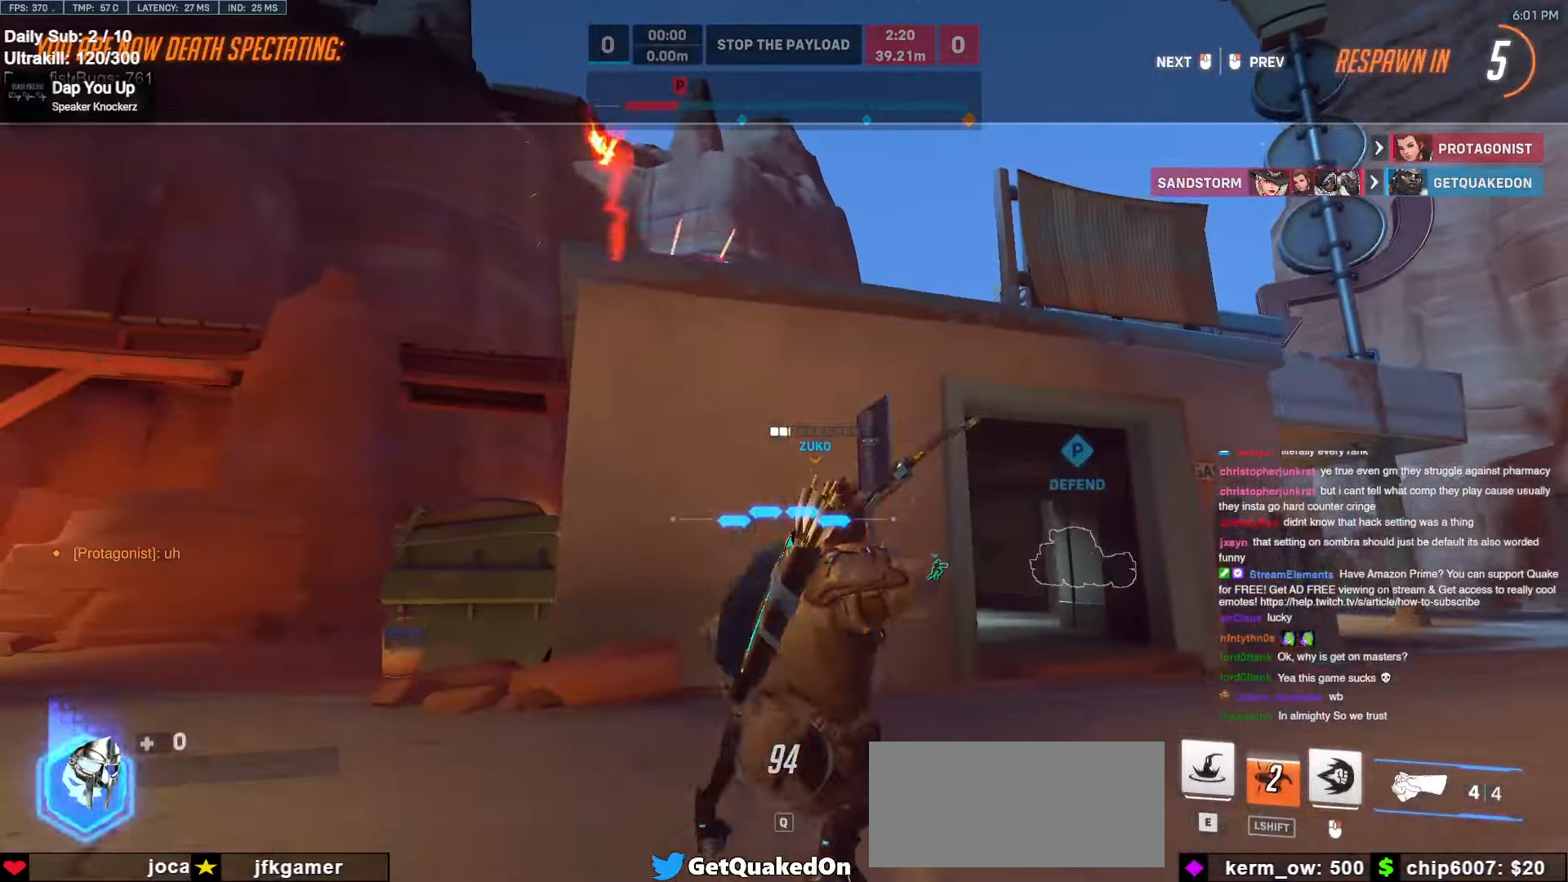
{"keys": [], "mouse": [], "events": []}
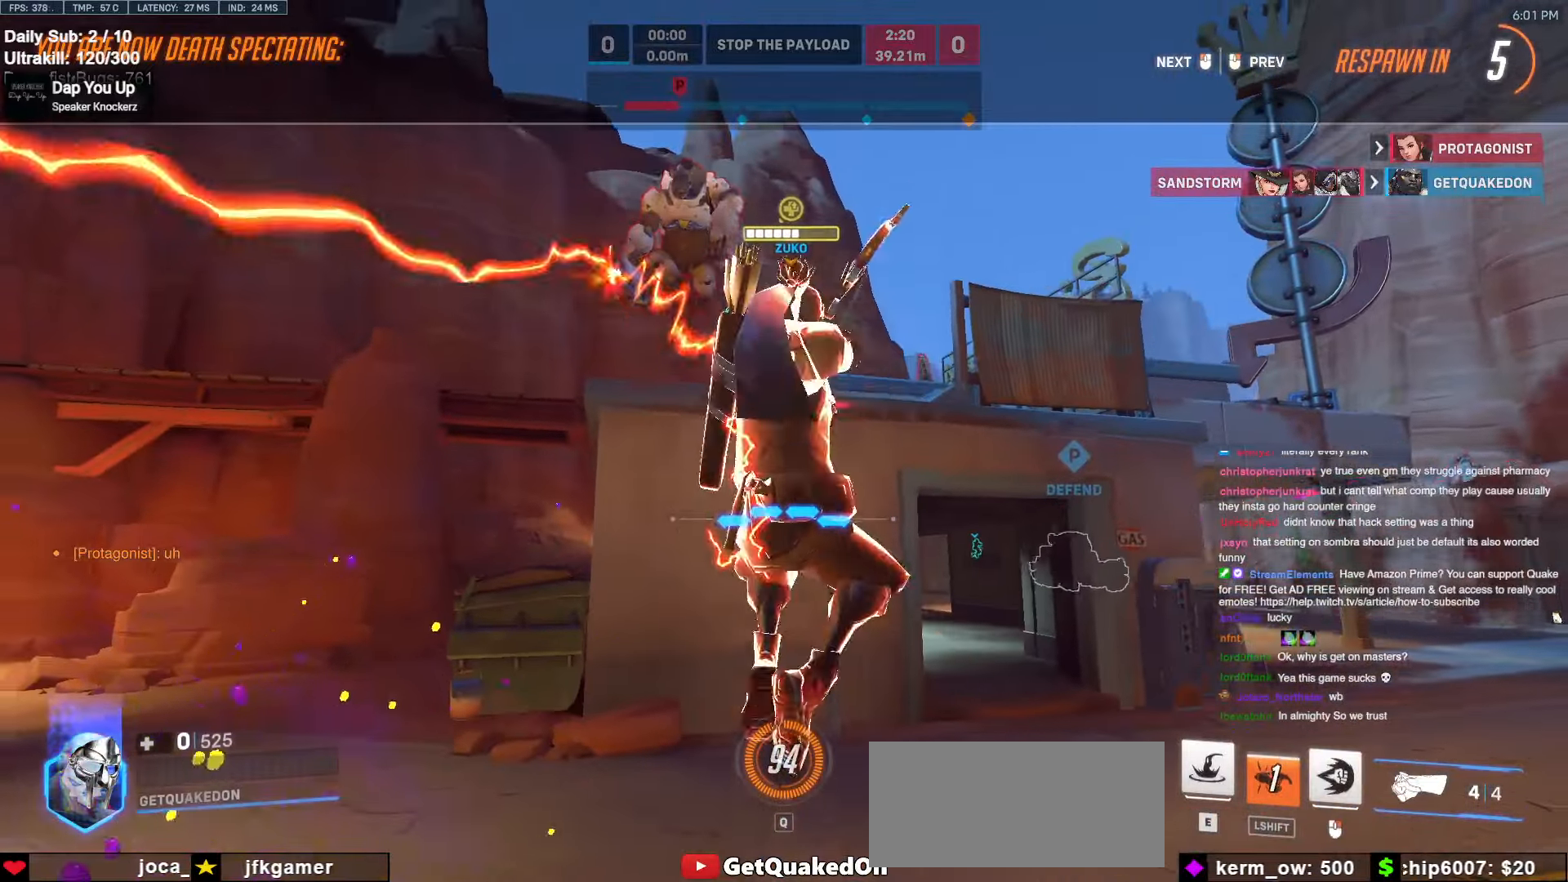
{"keys": [], "mouse": [], "events": []}
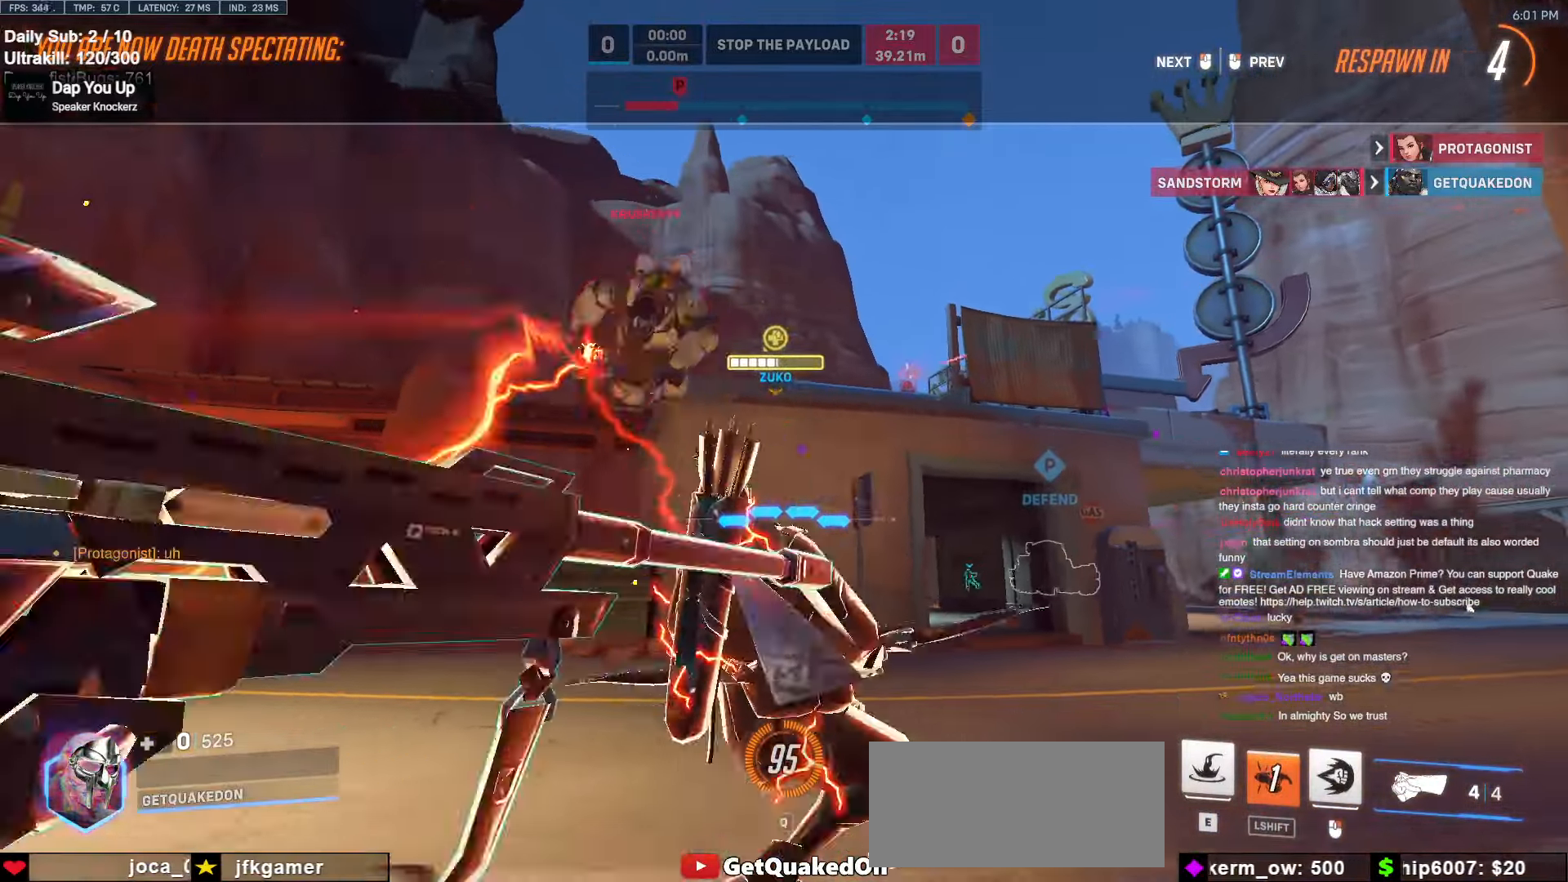
{"keys": [], "mouse": [], "events": []}
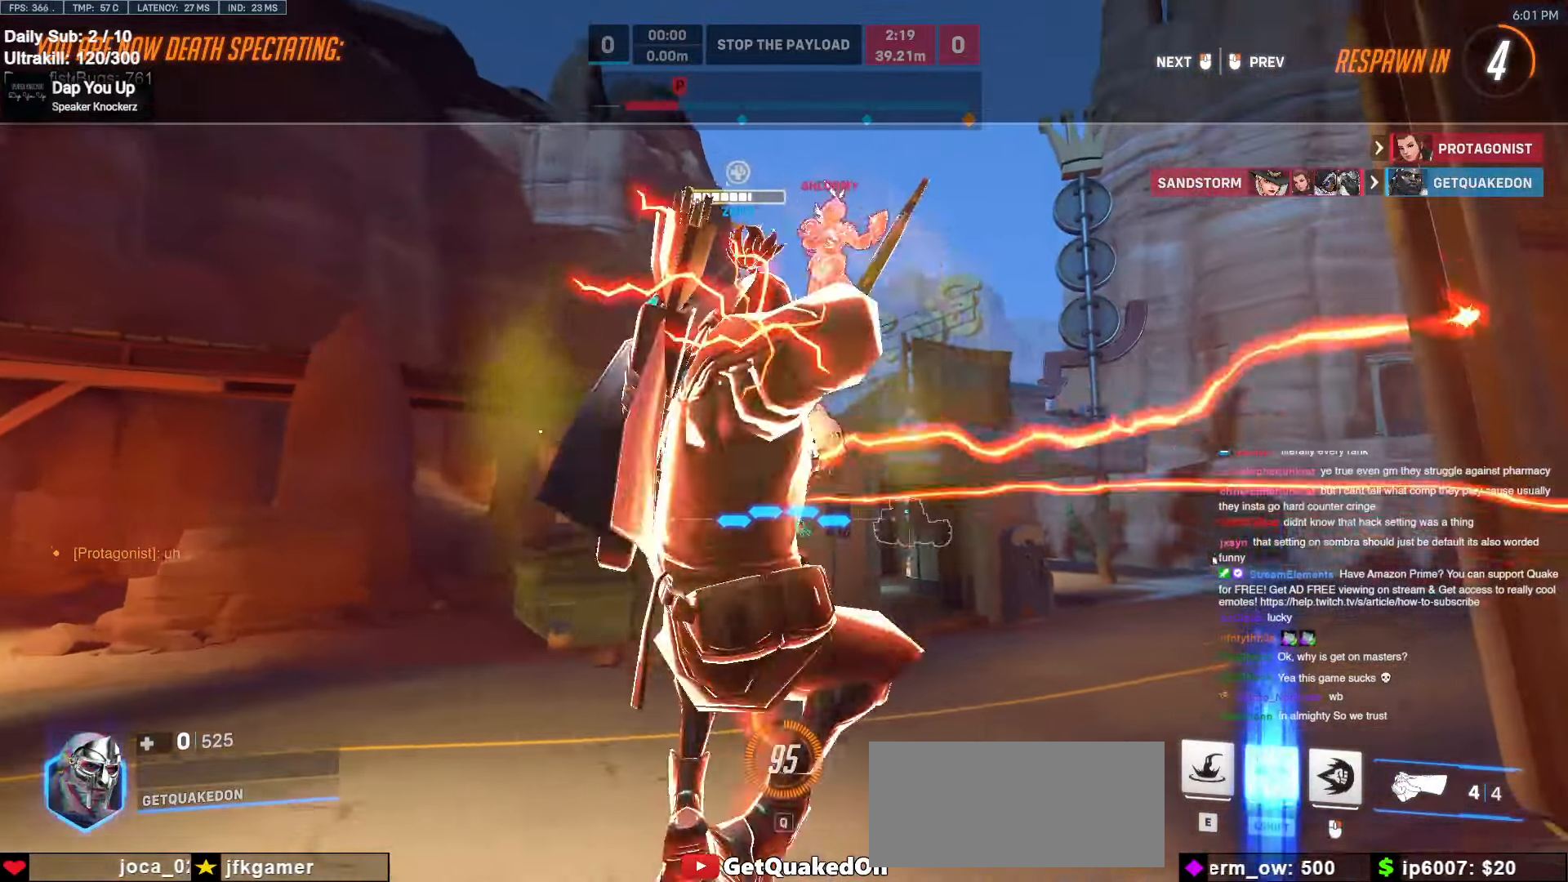
{"keys": [], "mouse": [], "events": []}
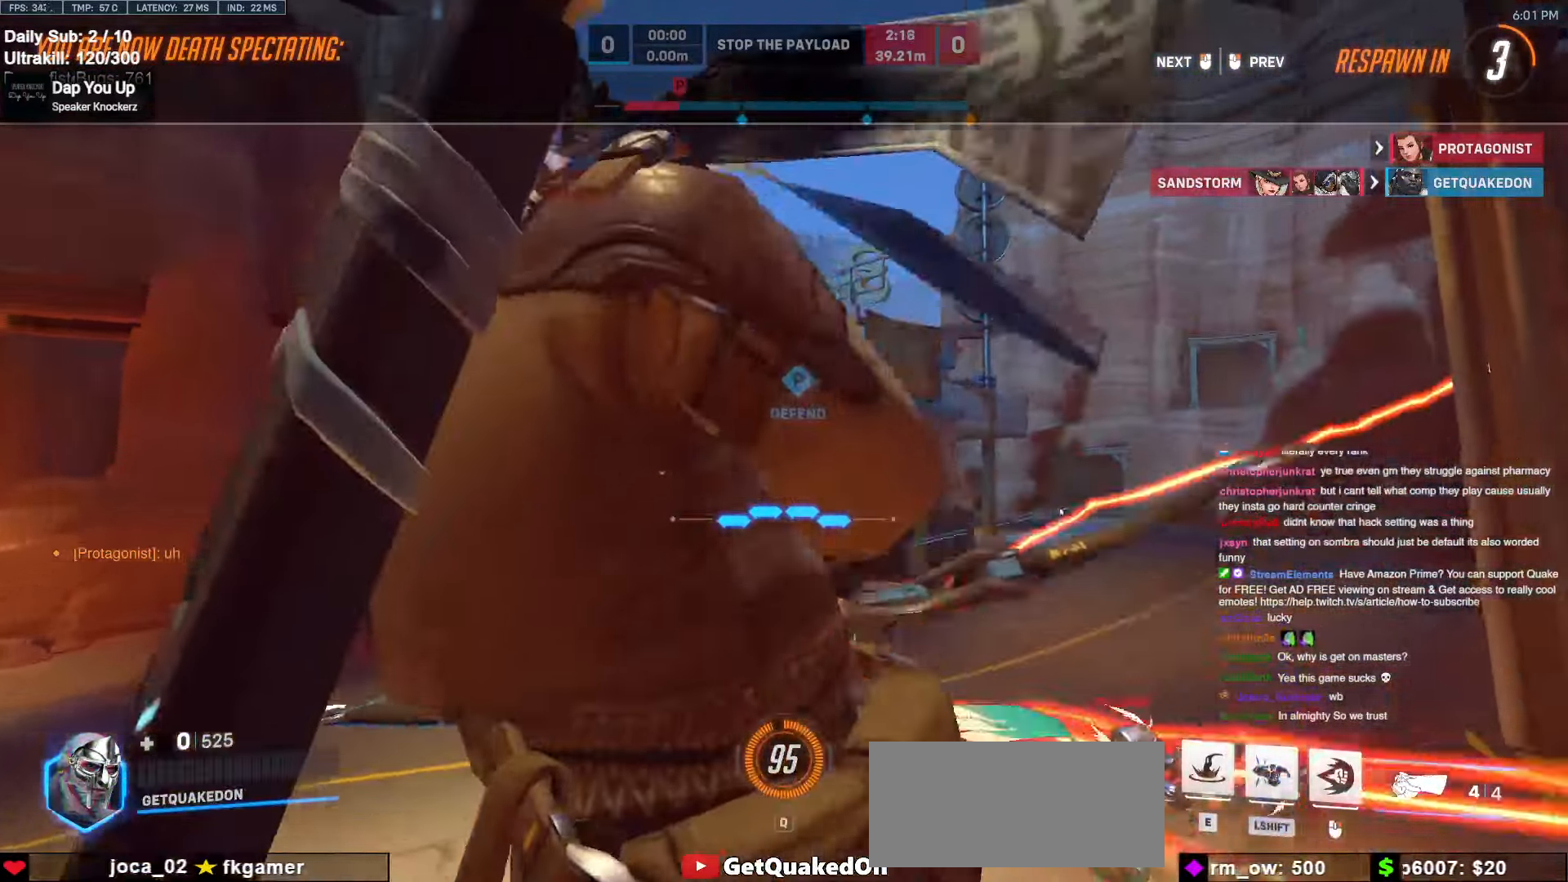
{"keys": [], "mouse": [], "events": []}
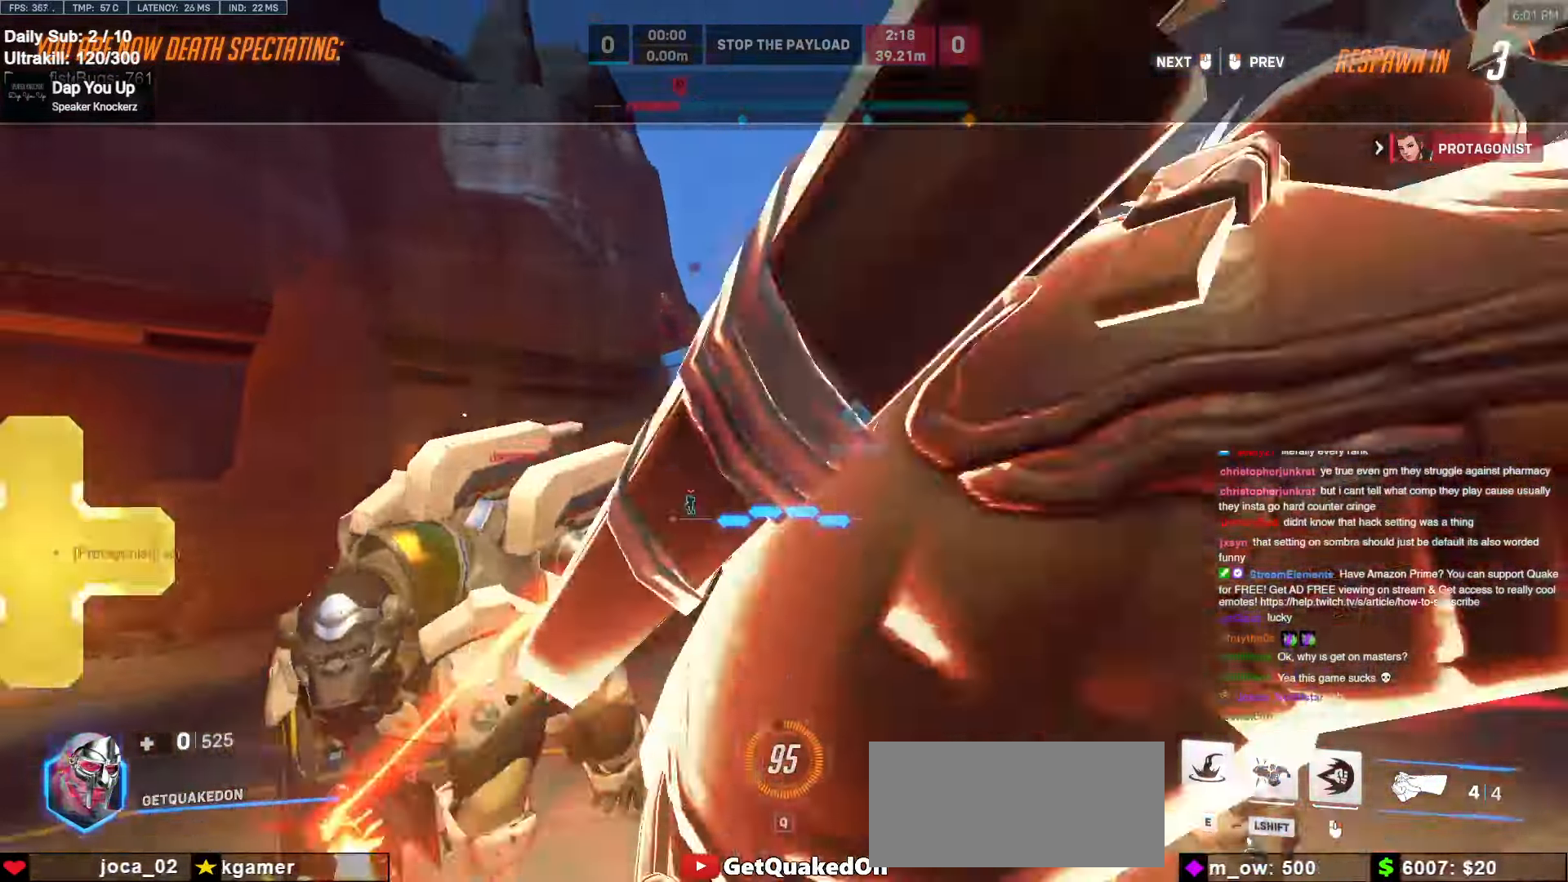
{"keys": [], "mouse": [], "events": []}
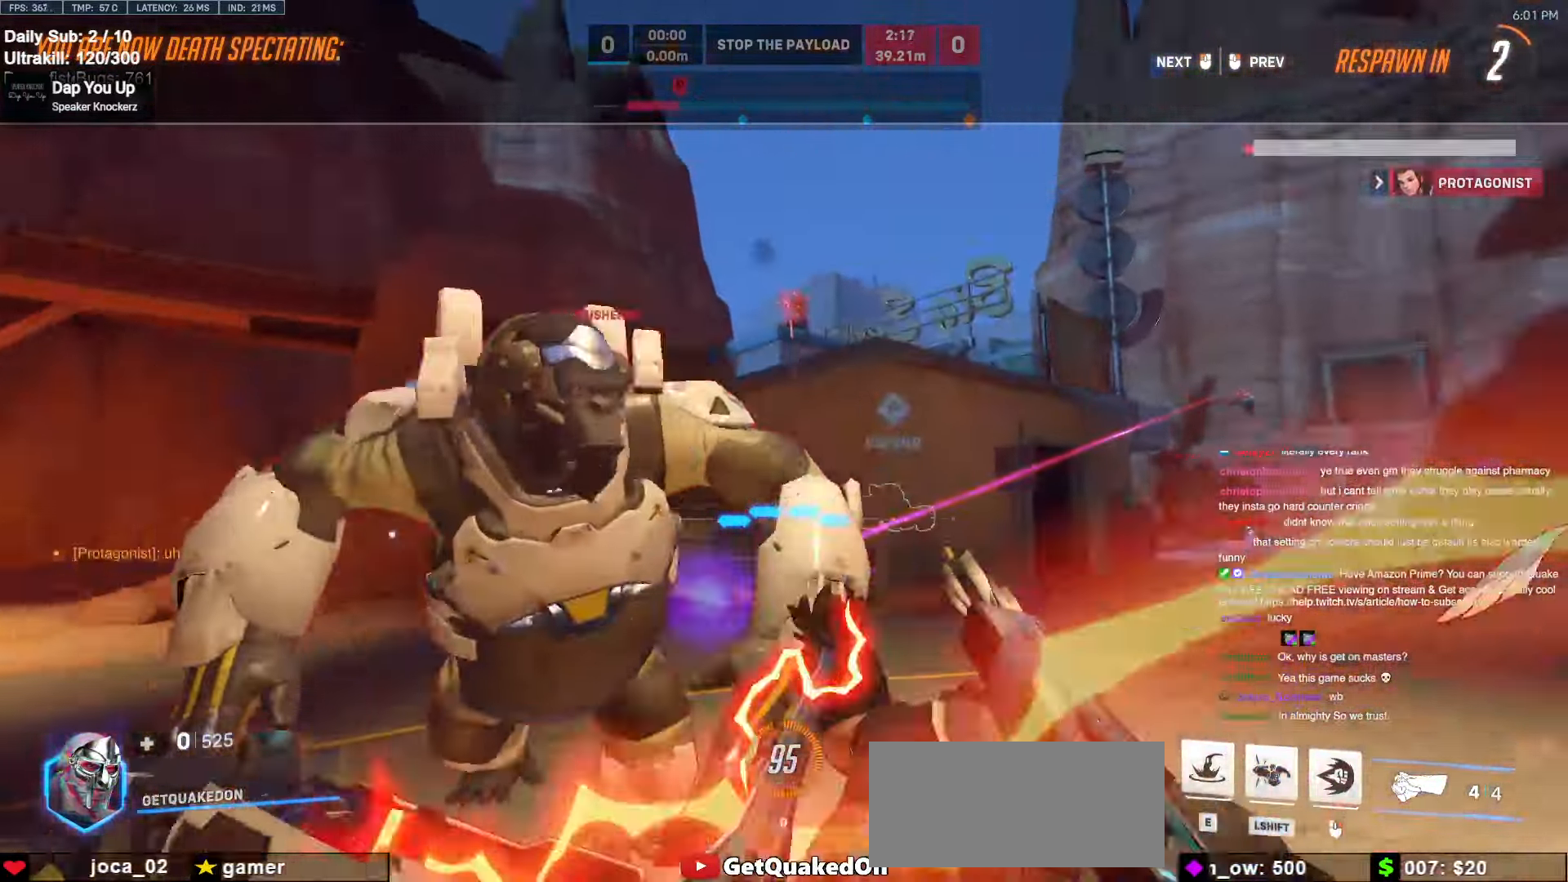
{"keys": [], "mouse": [], "events": []}
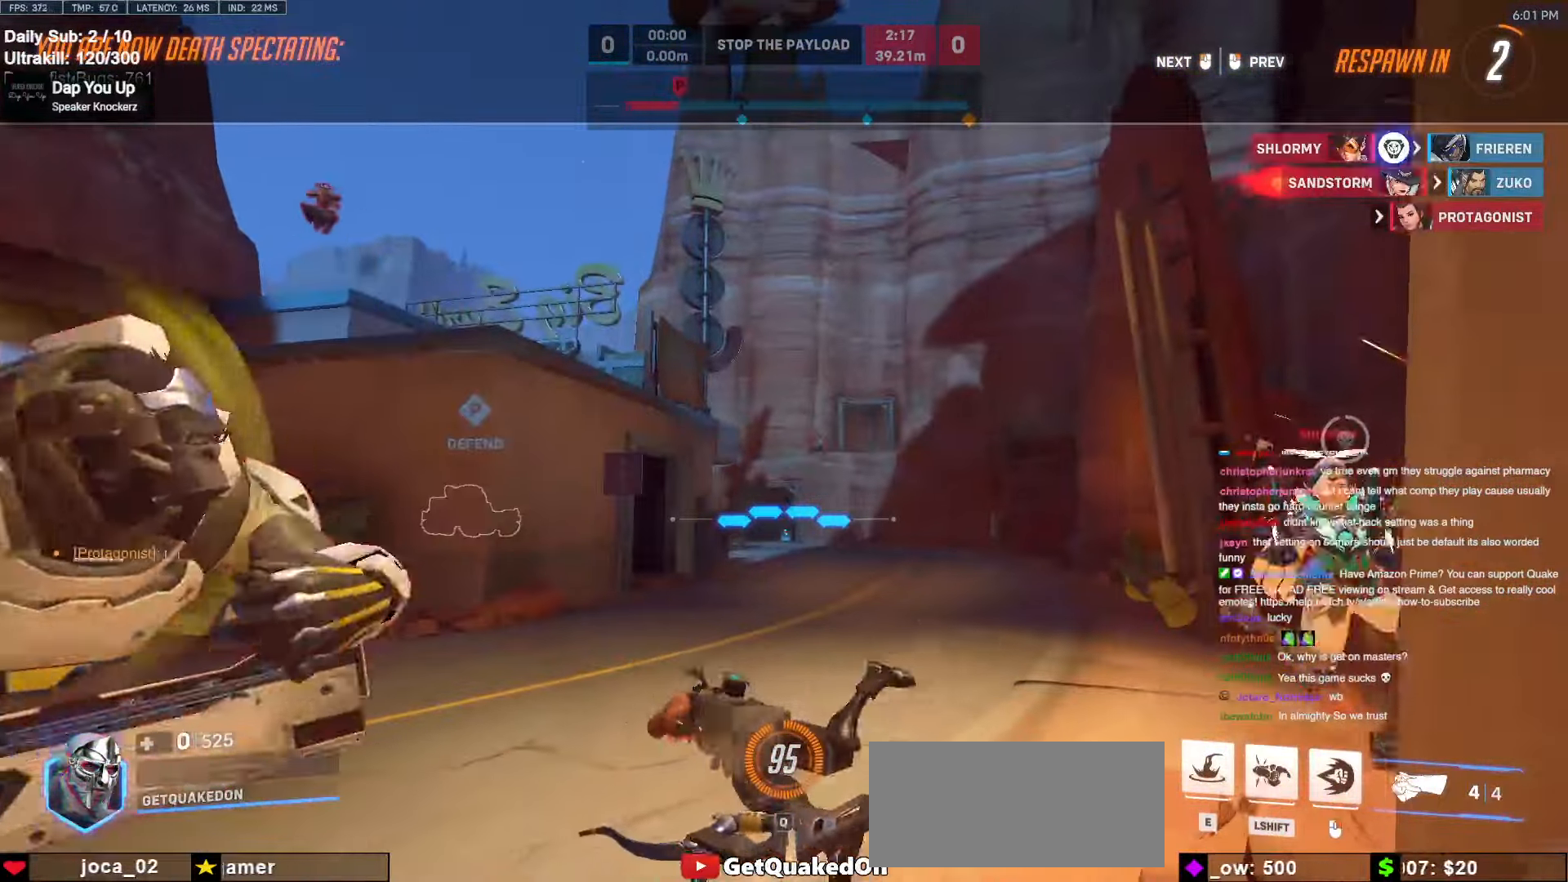
{"keys": [], "mouse": [], "events": []}
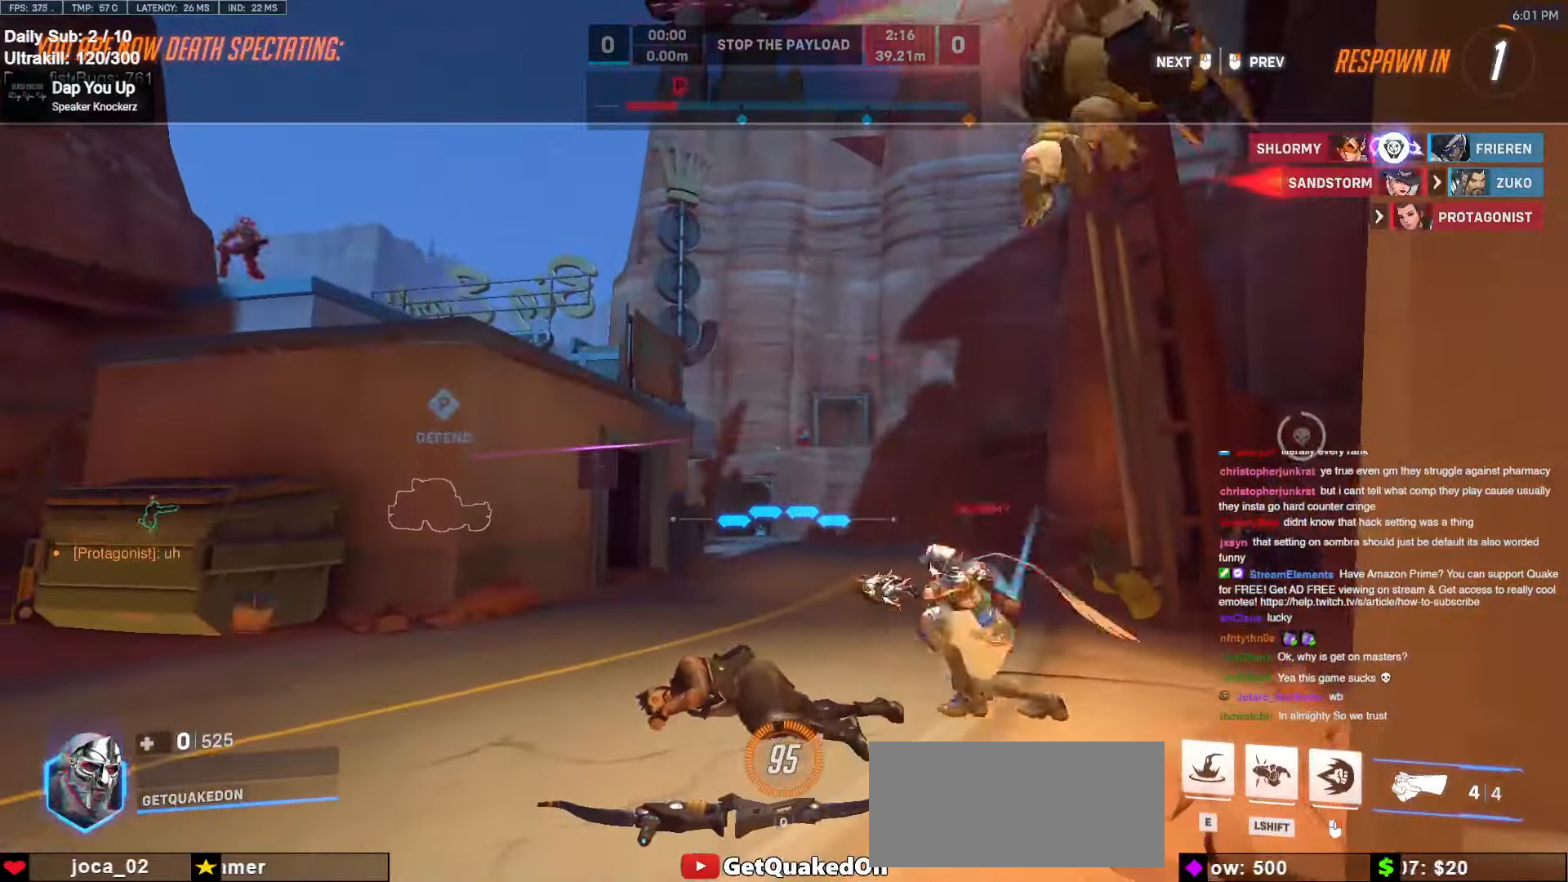
{"keys": ["w"], "mouse": [], "events": [[50, "w", "down"]]}
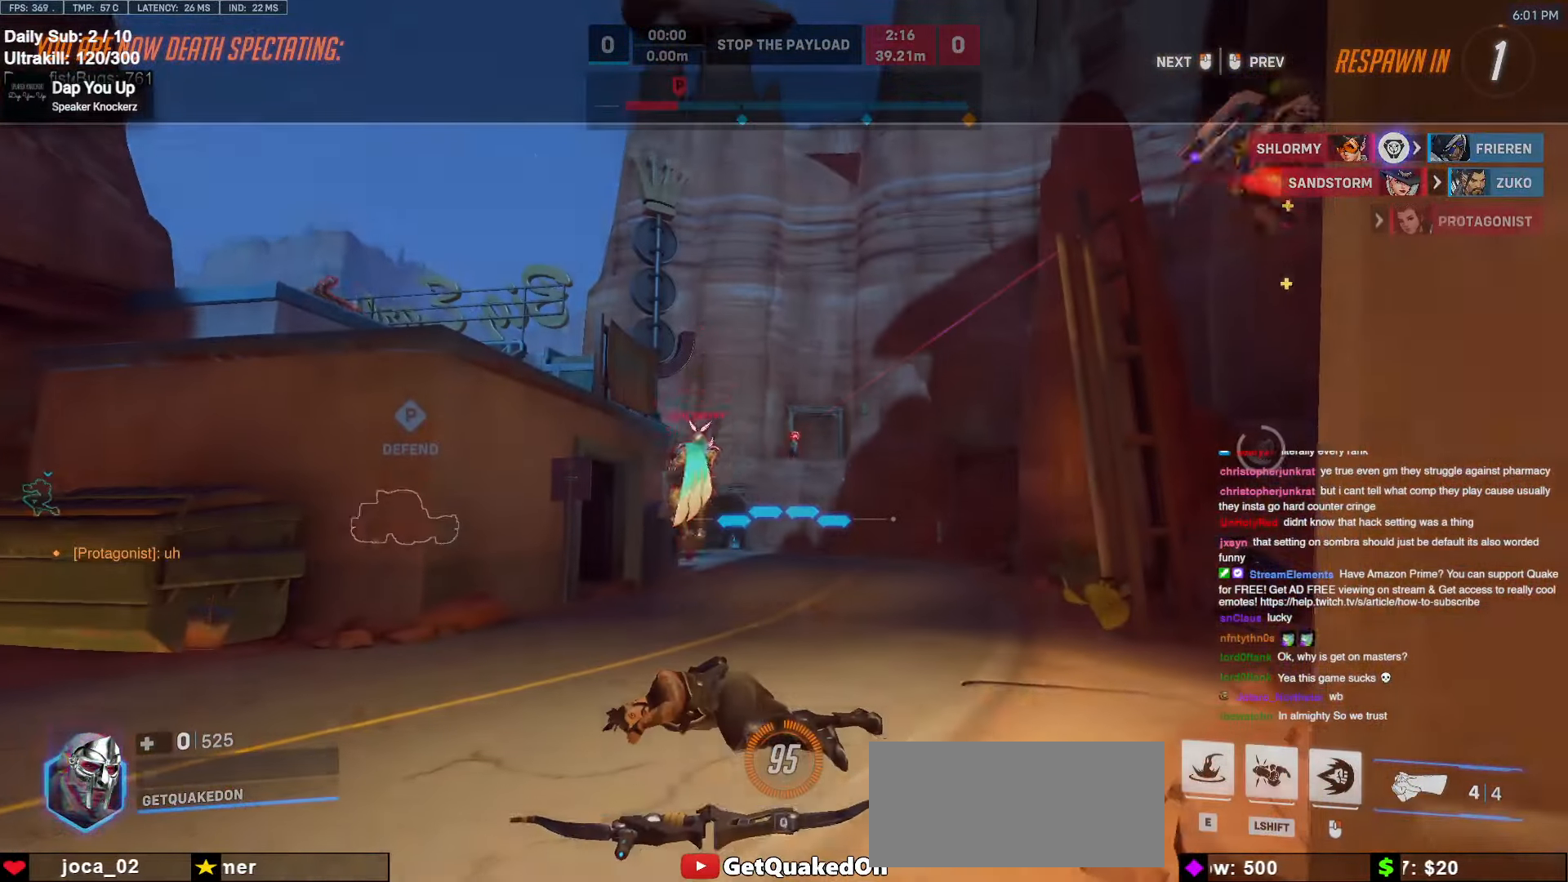
{"keys": ["w"], "mouse": [], "events": []}
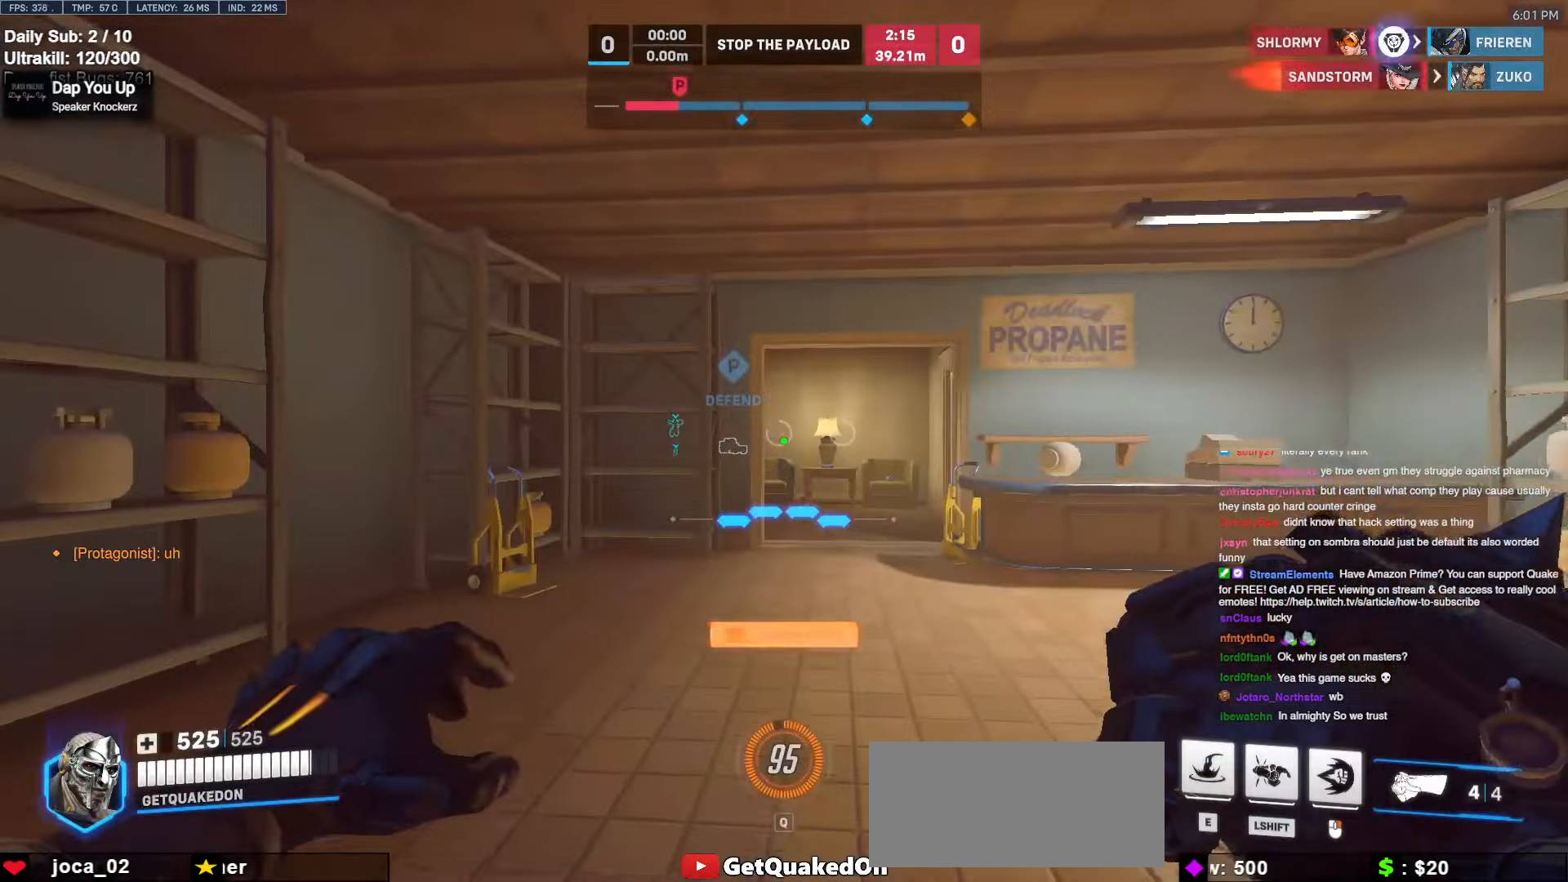
{"keys": ["w"], "mouse": [], "events": []}
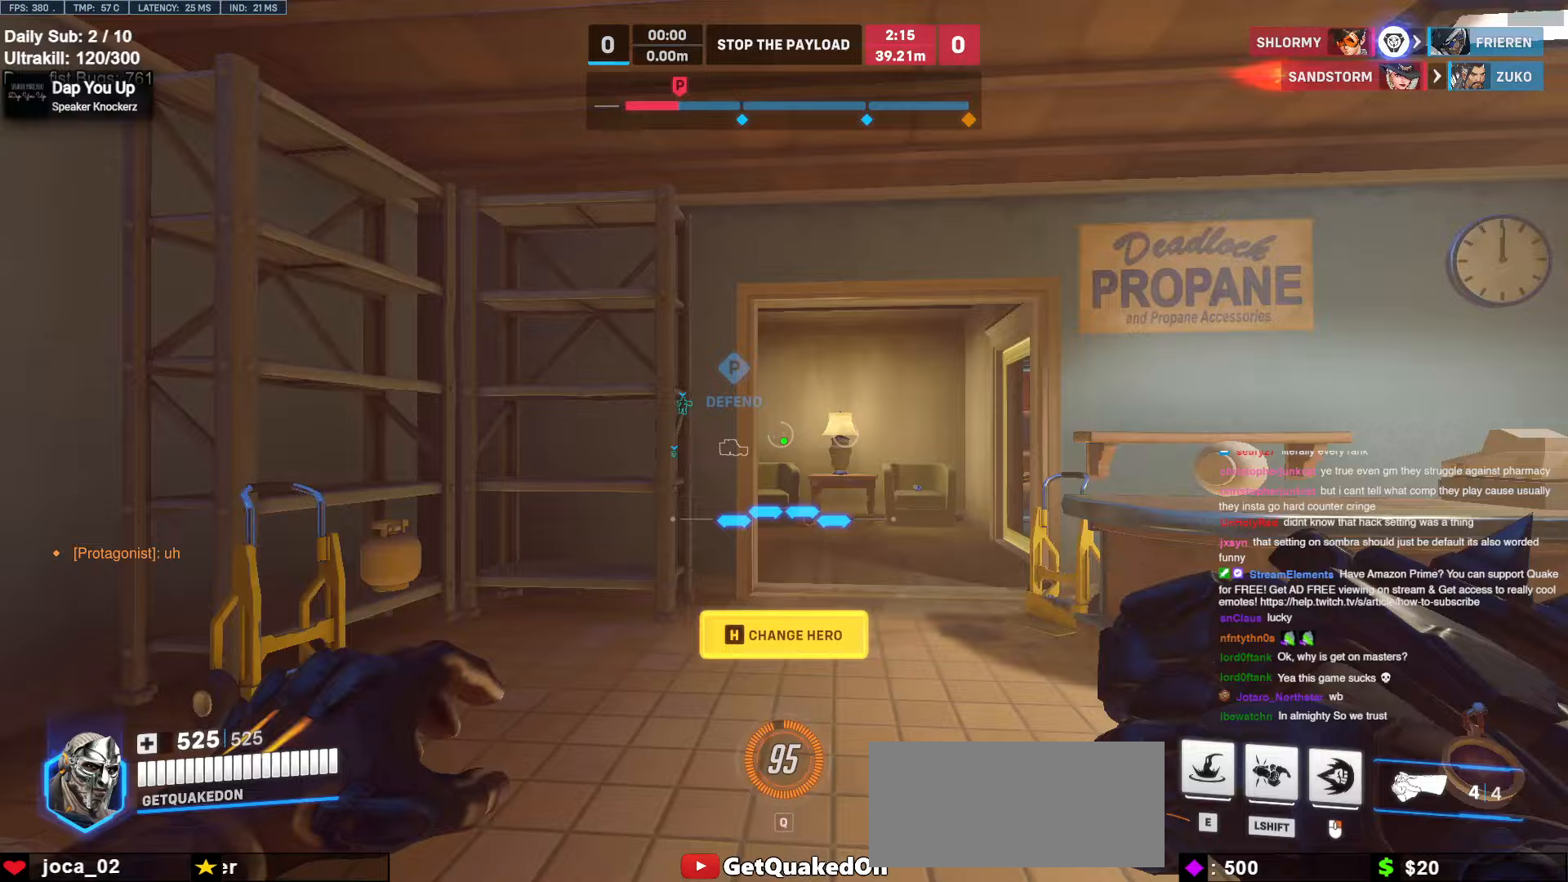
{"keys": ["w"], "mouse": [], "events": [[100, "space", "down"], [200, "d", "down"], [250, "d", "up"], [250, "space", "up"]]}
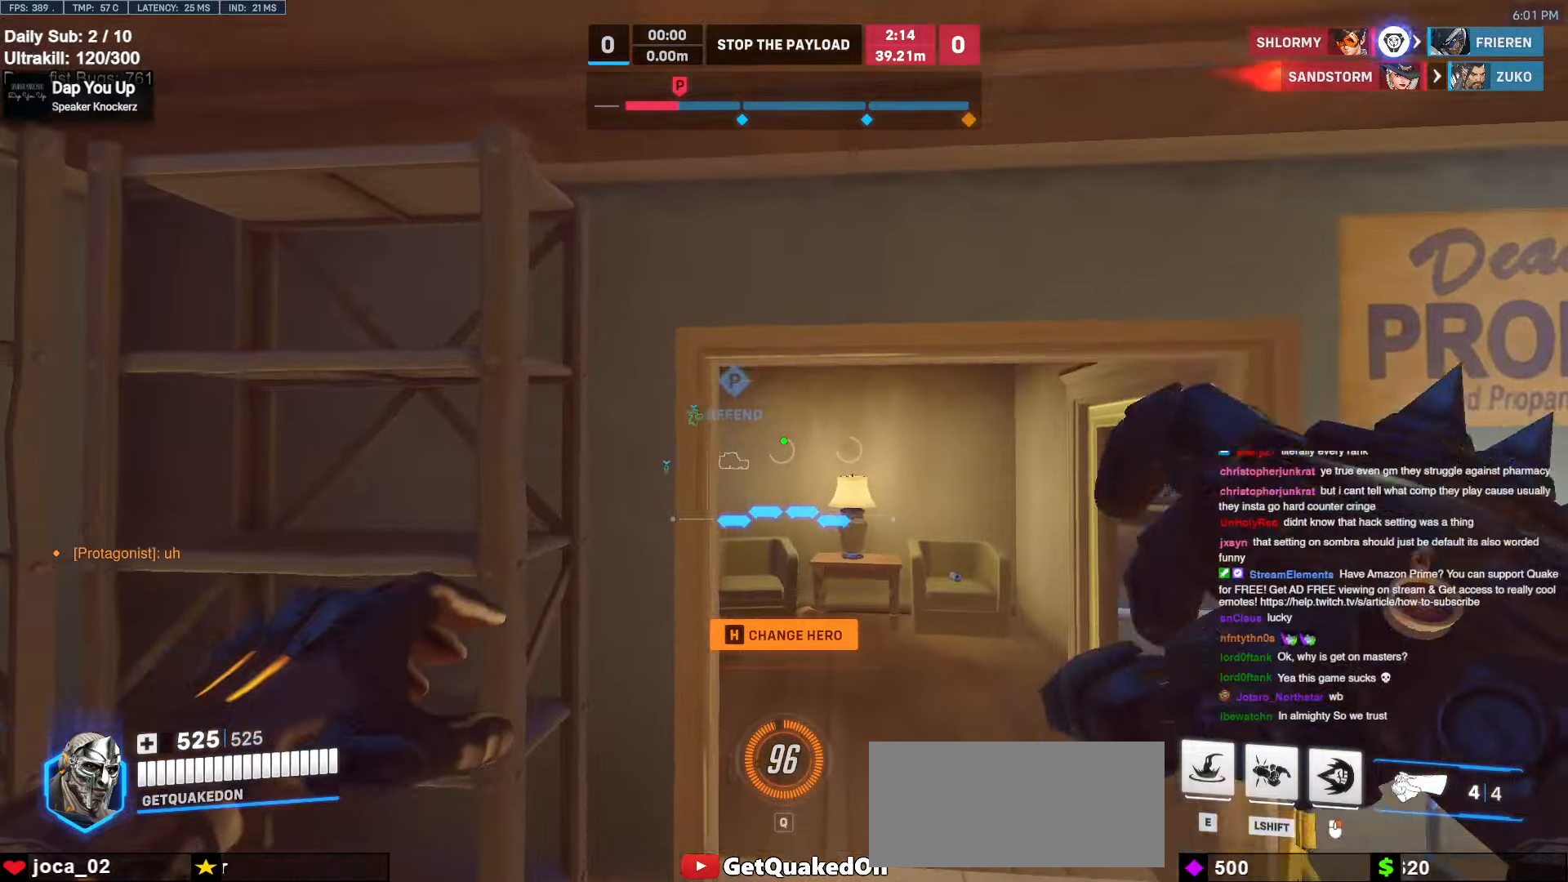
{"keys": ["w"], "mouse": [], "events": [[33, "d", "down"], [33, "melee", "down"], [67, "d", "up"], [117, "melee", "up"]]}
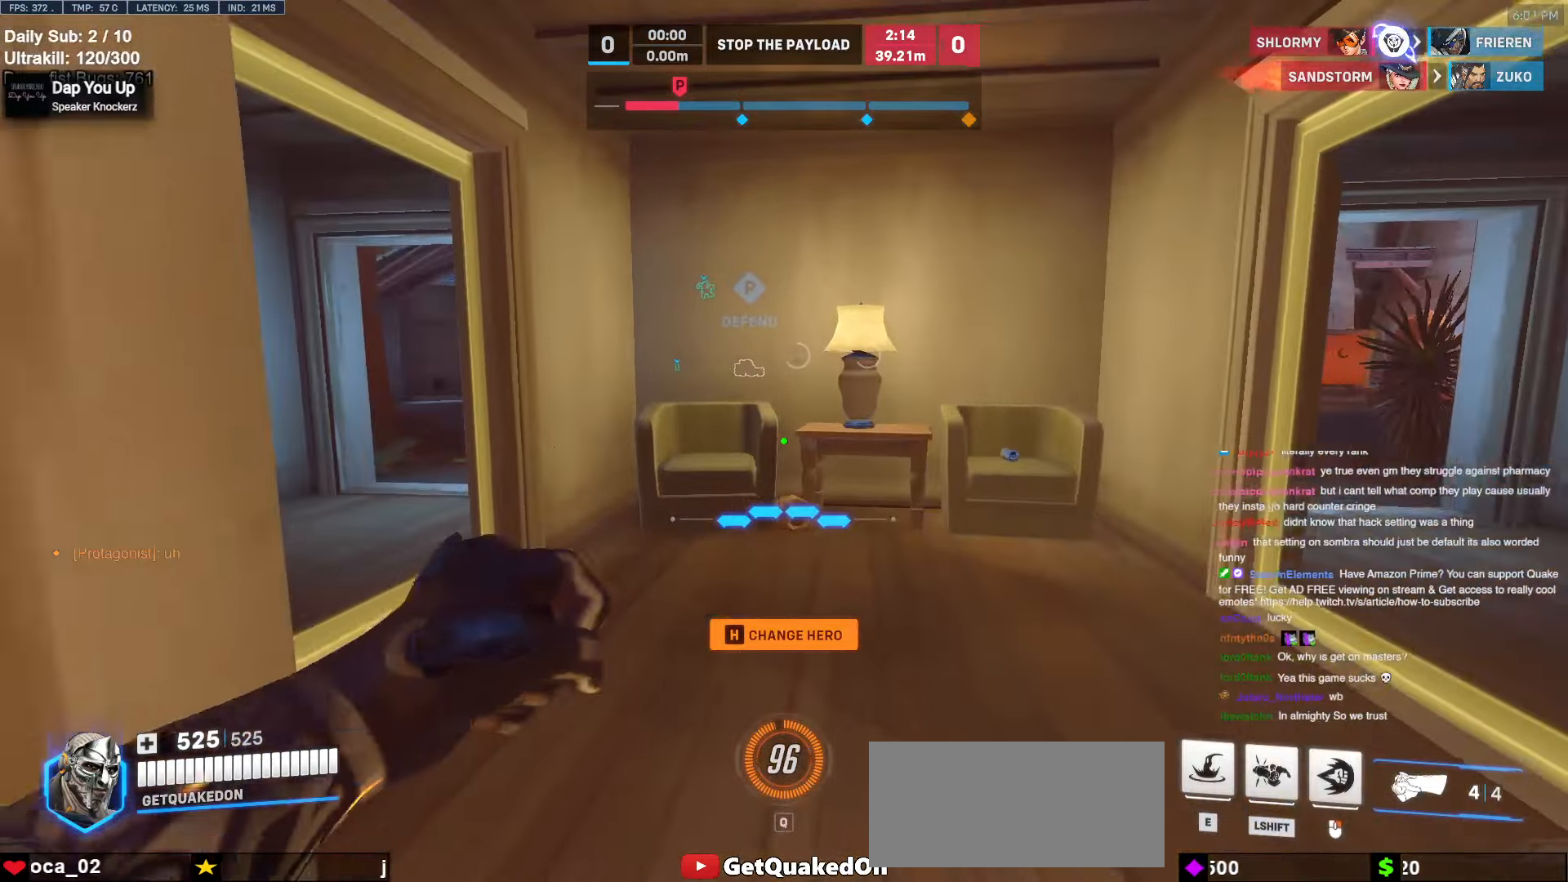
{"keys": ["a", "w"], "mouse": [], "events": [[283, "a", "down"]]}
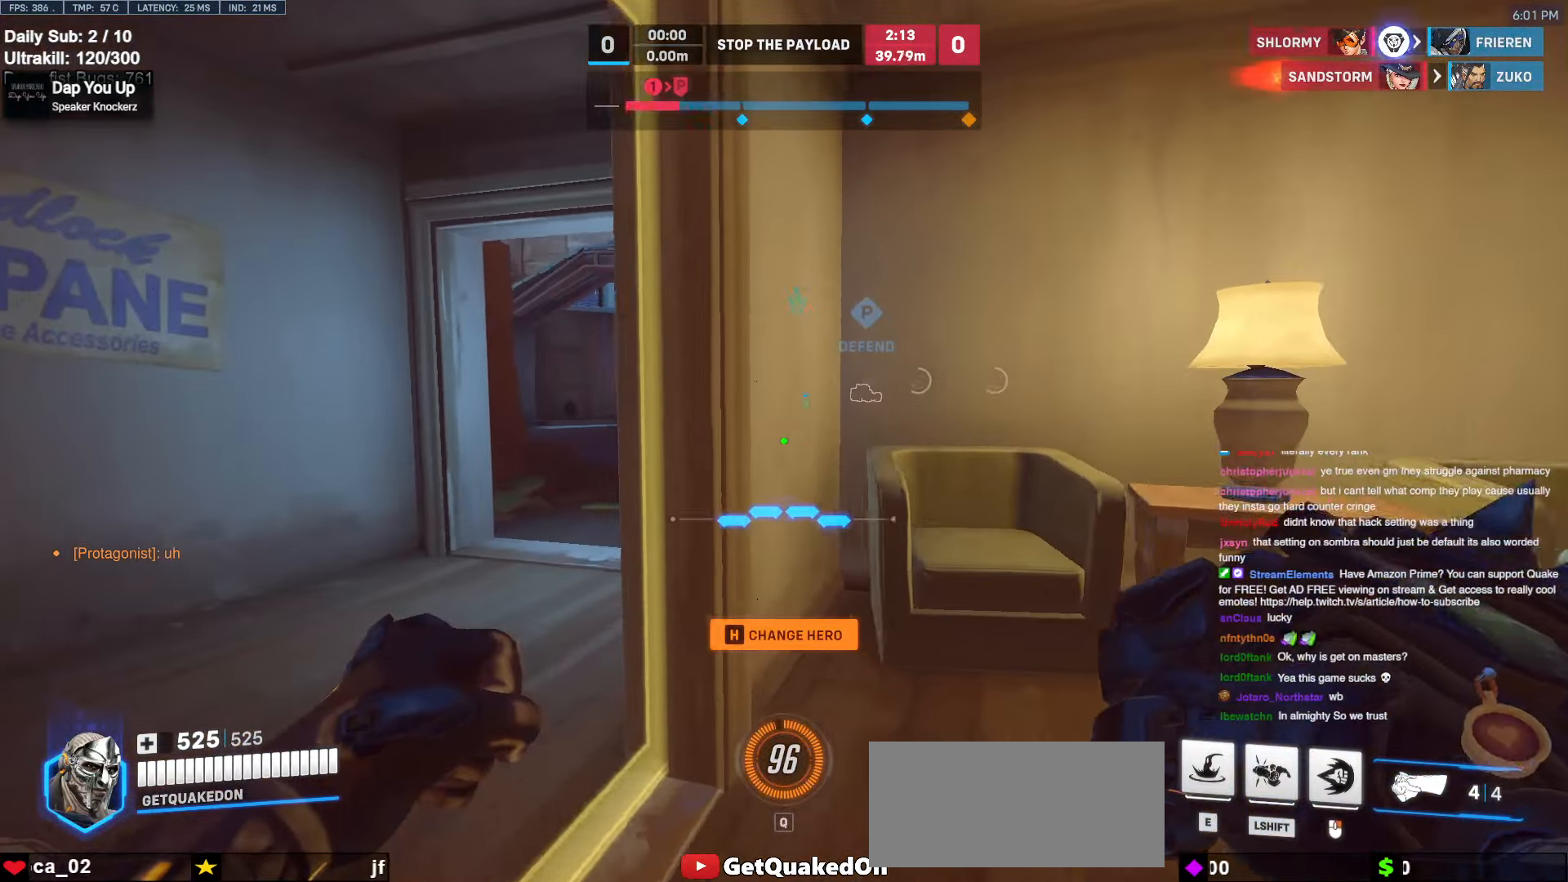
{"keys": ["a", "w"], "mouse": ["right"], "events": [[17, "mouse_right", "down"]]}
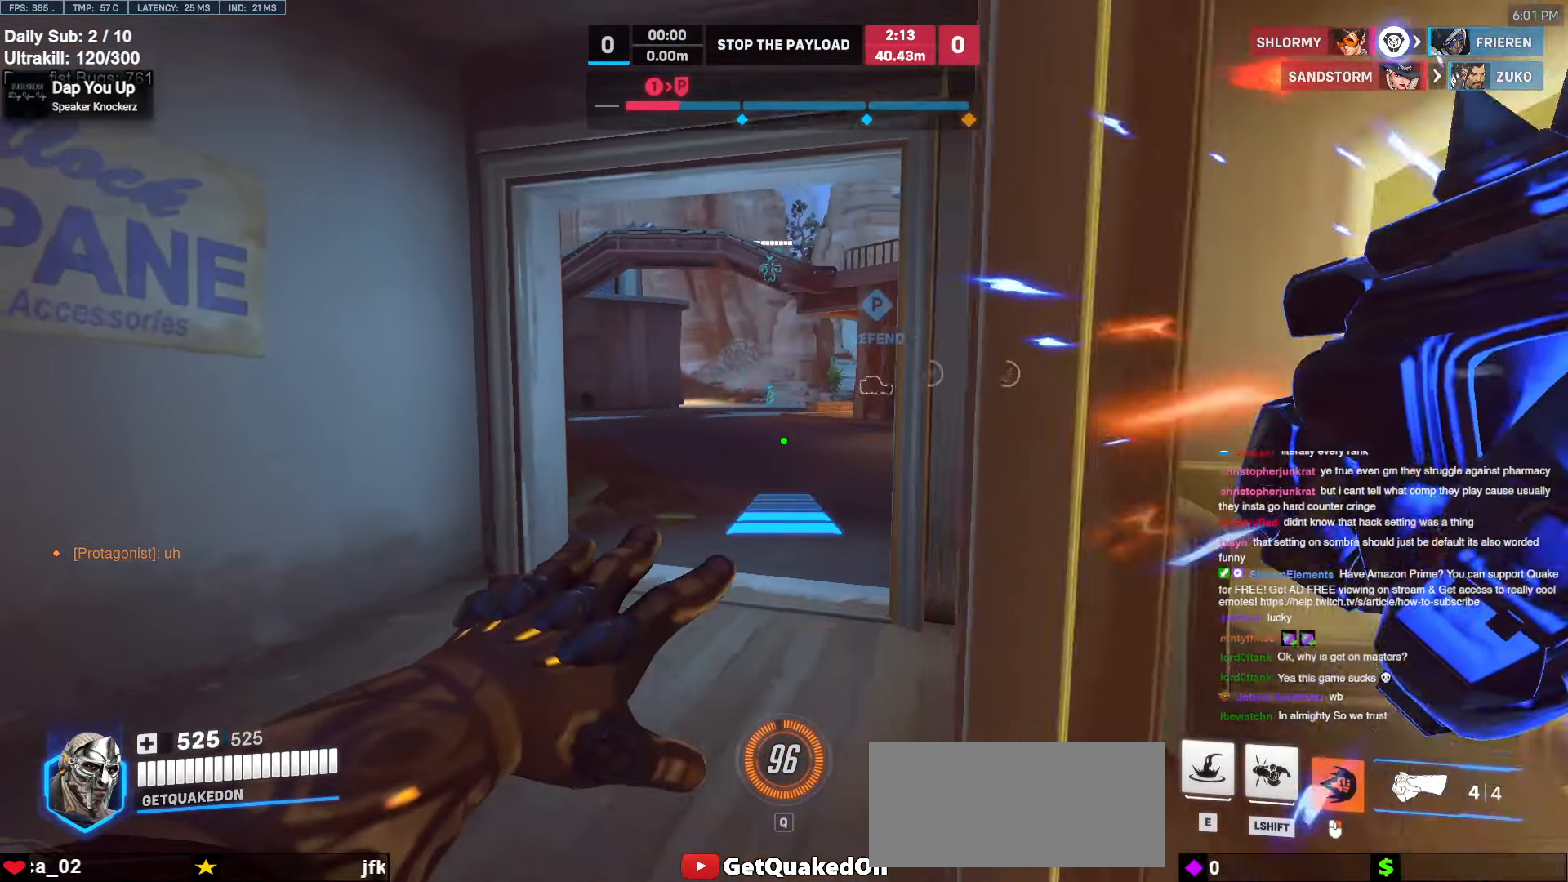
{"keys": ["w"], "mouse": [], "events": [[117, "a", "up"], [500, "mouse_right", "up"]]}
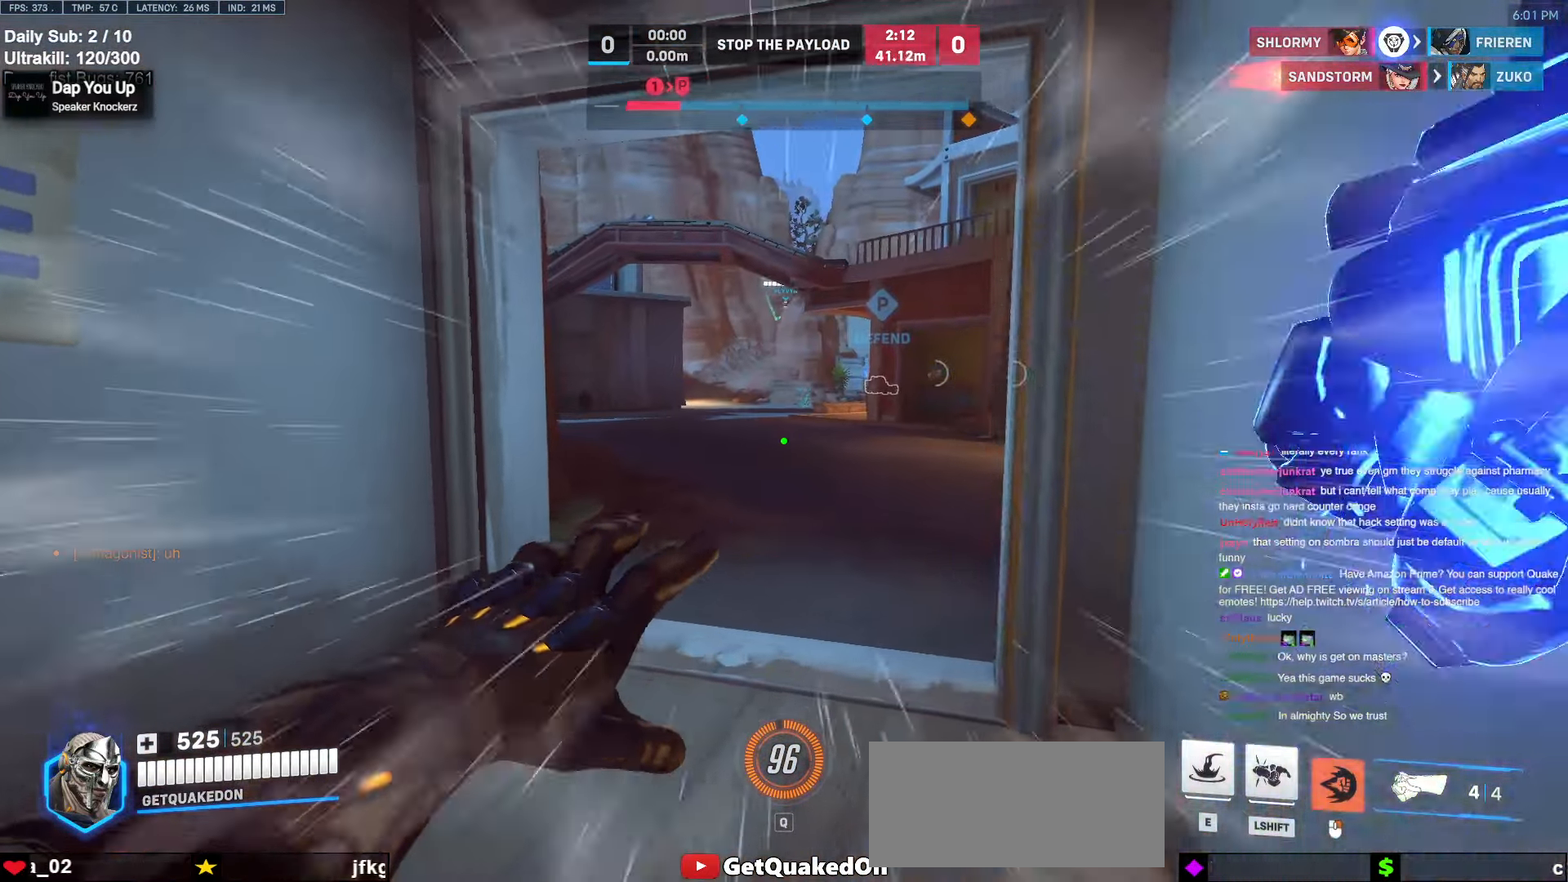
{"keys": ["w"], "mouse": [], "events": [[317, "space", "down"], [367, "e", "down"], [417, "e", "up"], [417, "space", "up"]]}
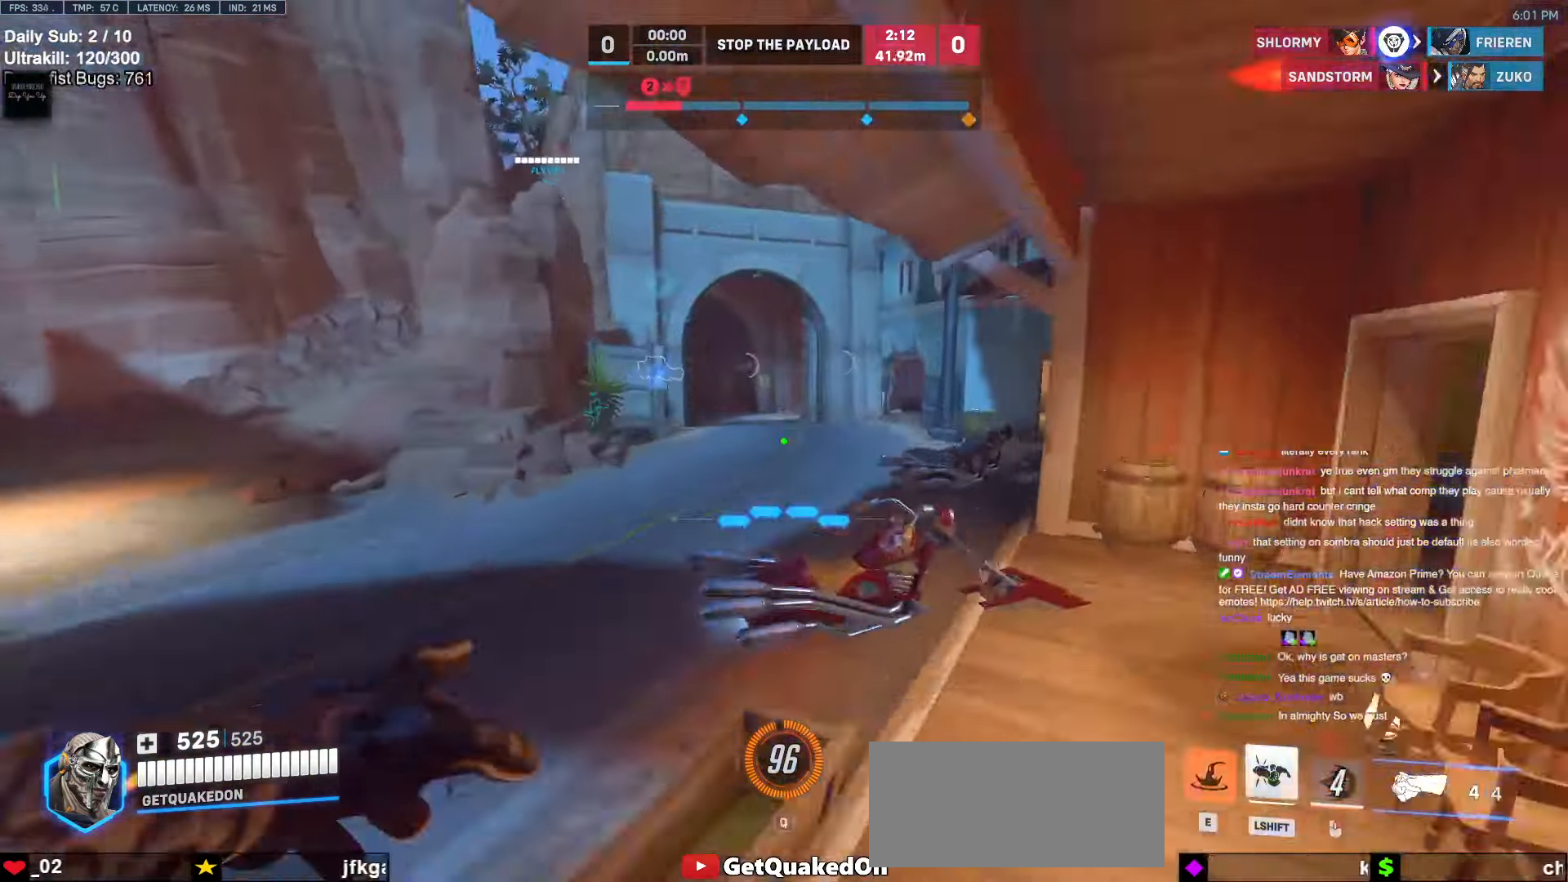
{"keys": ["w"], "mouse": [], "events": []}
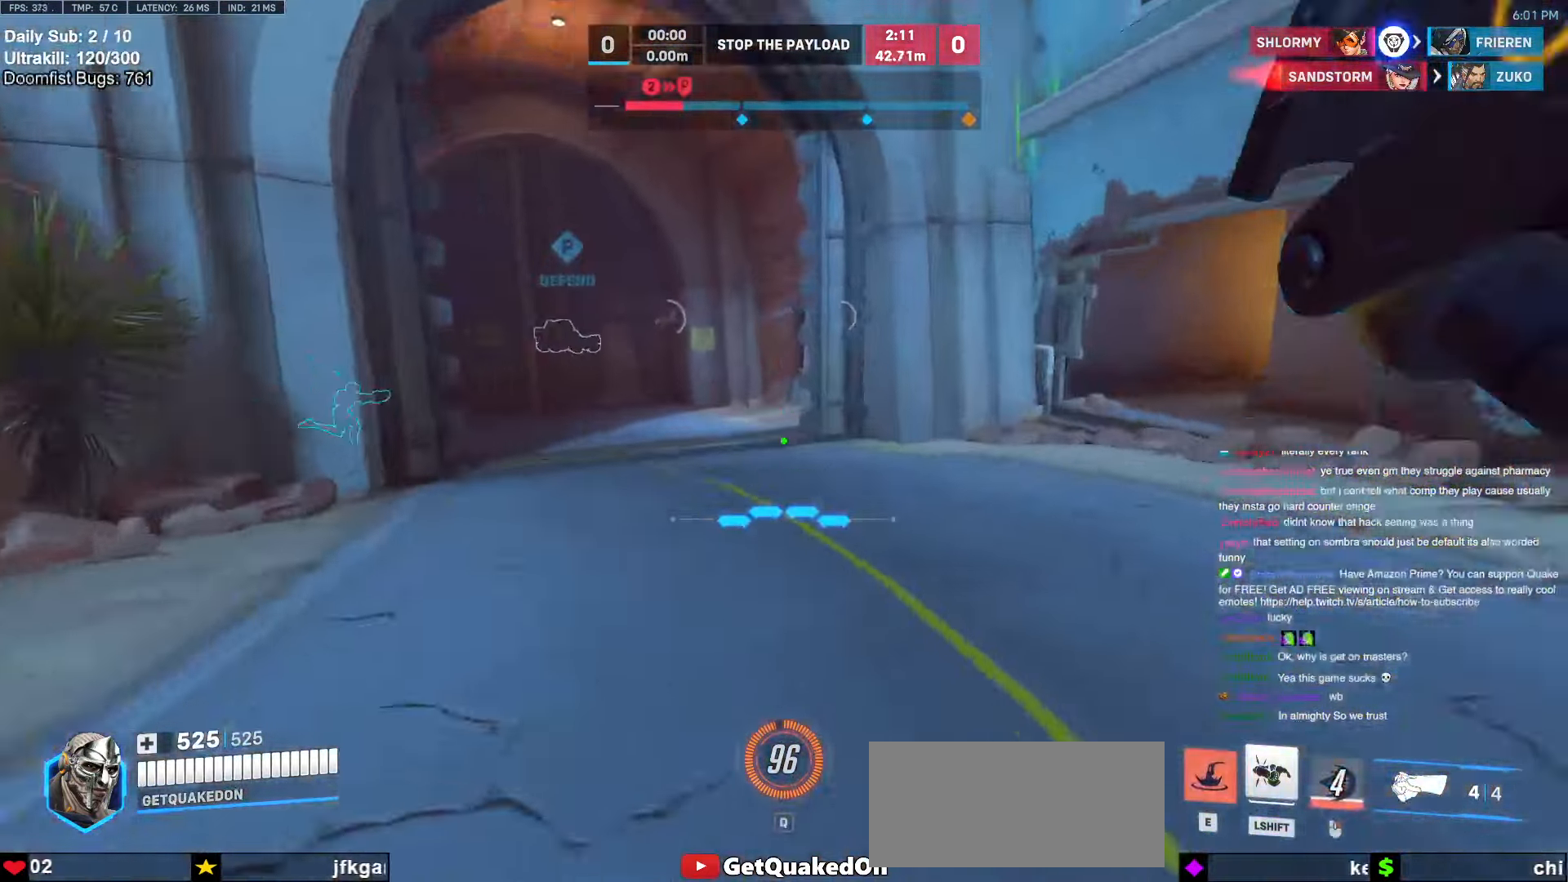
{"keys": ["w"], "mouse": [], "events": [[33, "e", "down"], [33, "space", "down"], [67, "e", "up"], [67, "space", "up"], [400, "space", "down"], [500, "space", "up"]]}
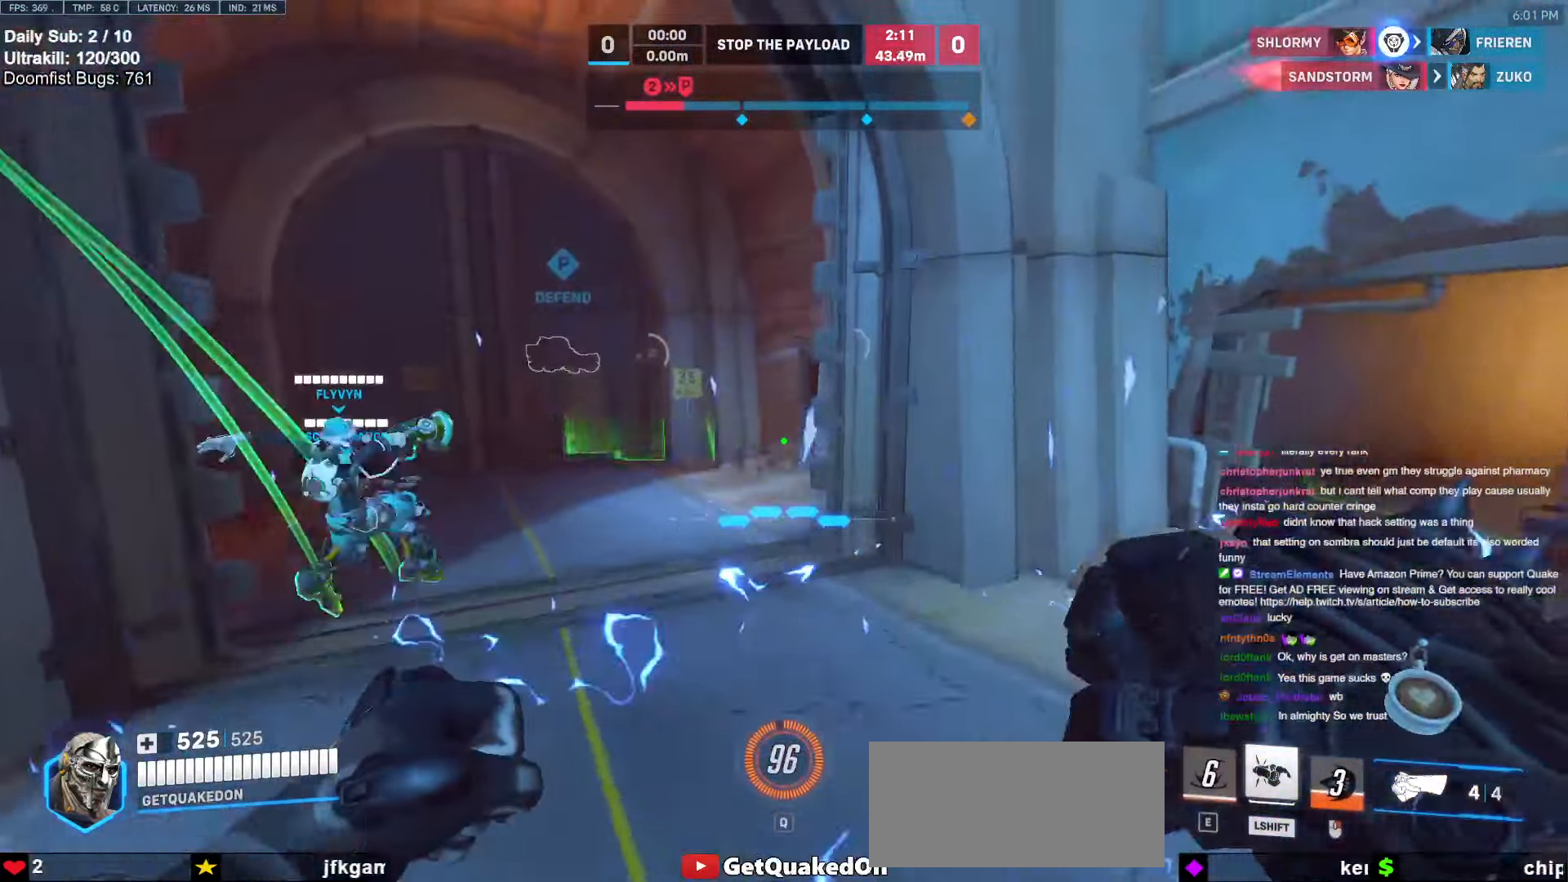
{"keys": ["w"], "mouse": [], "events": []}
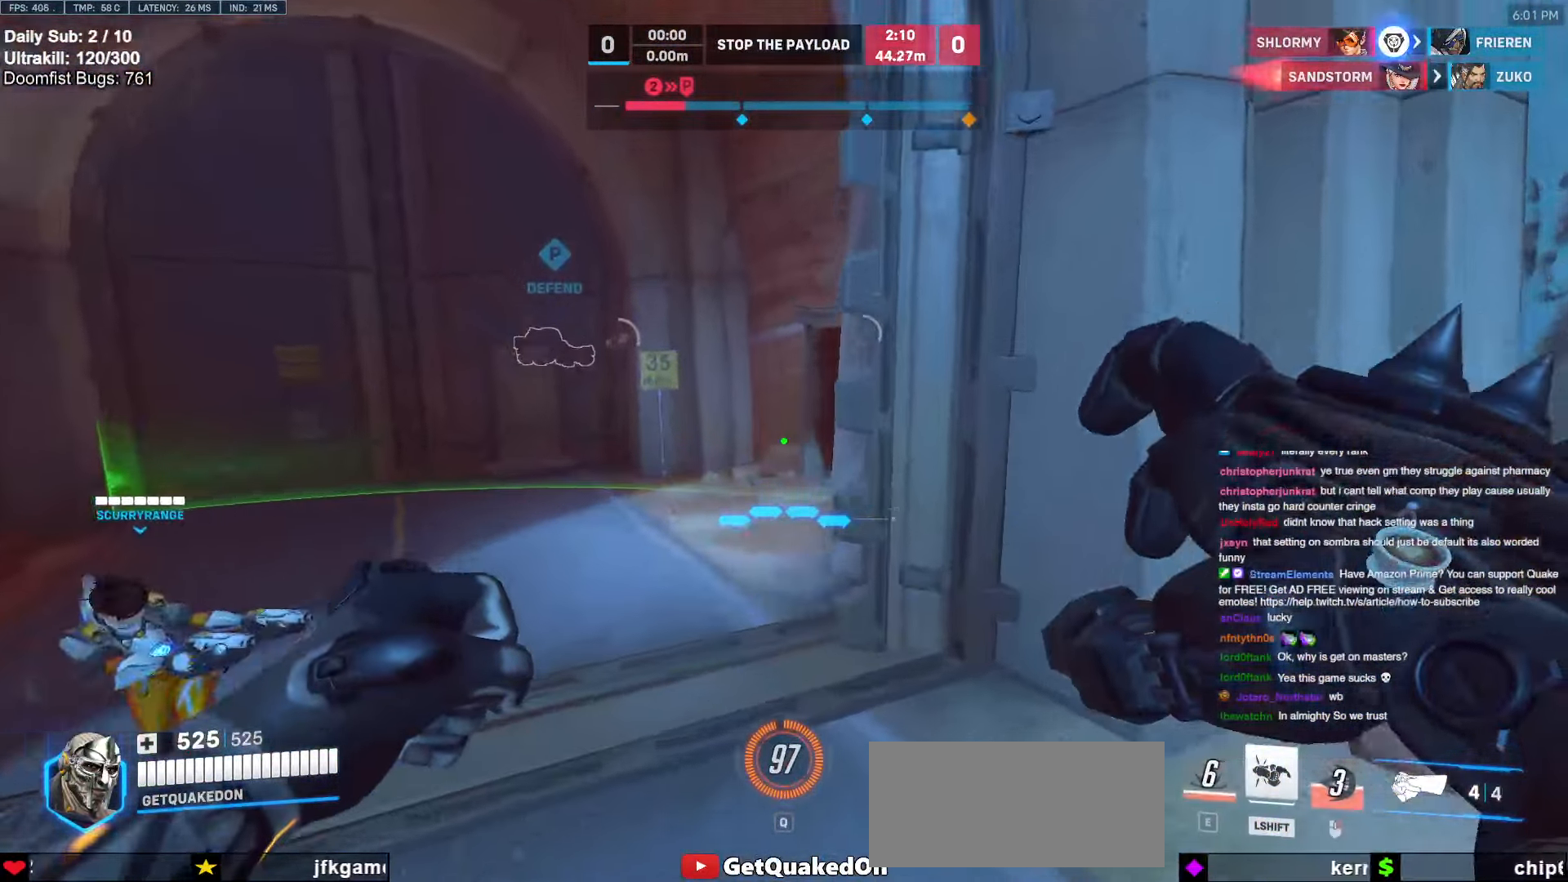
{"keys": ["a", "w"], "mouse": [], "events": [[383, "a", "down"]]}
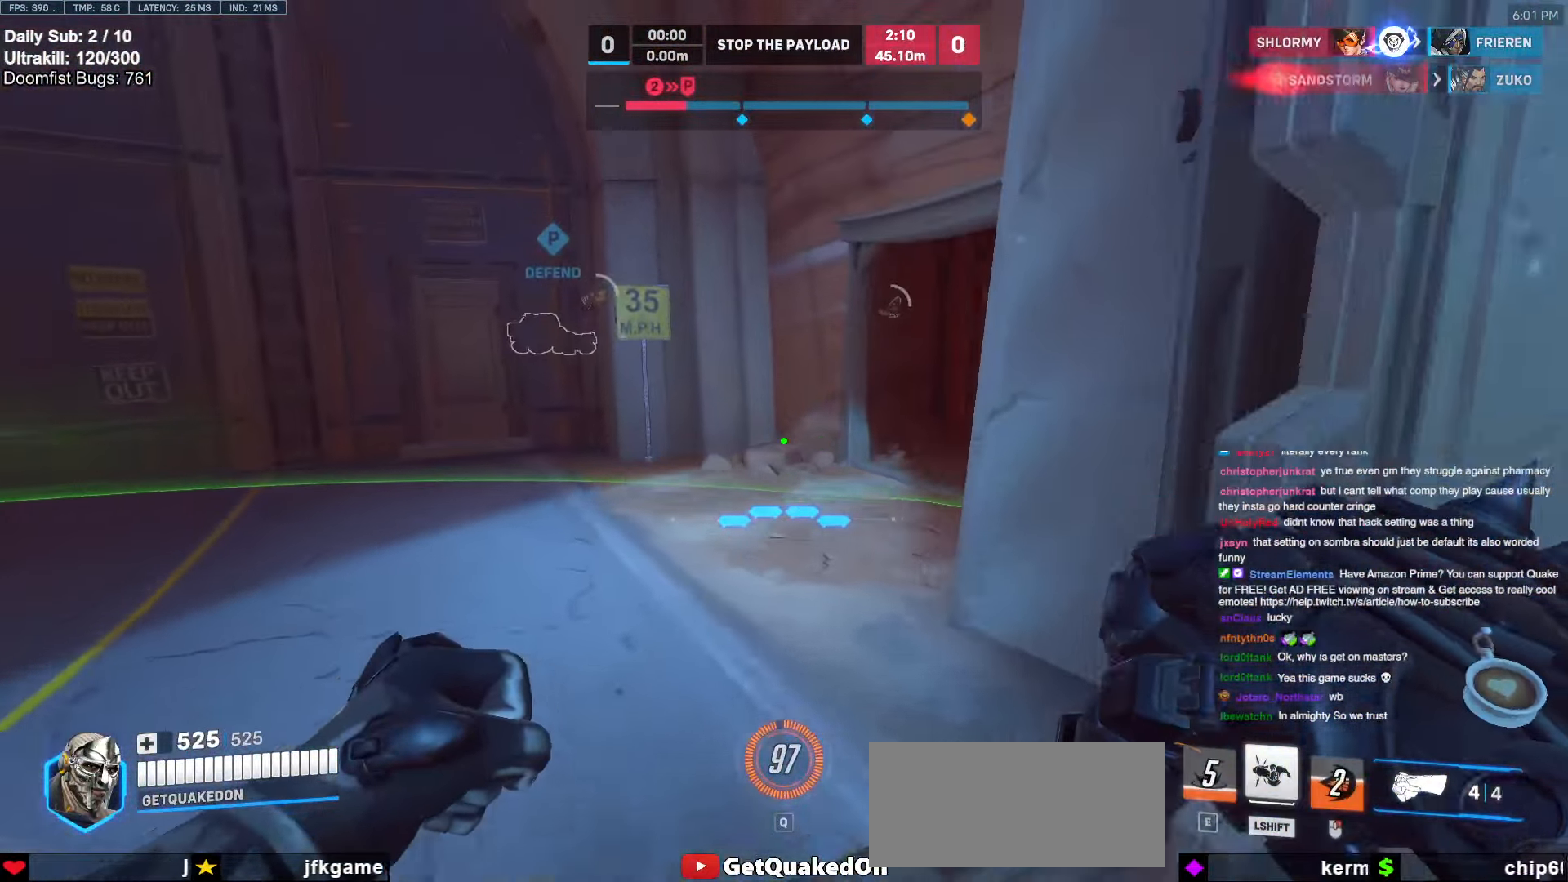
{"keys": ["w"], "mouse": [], "events": [[33, "a", "up"]]}
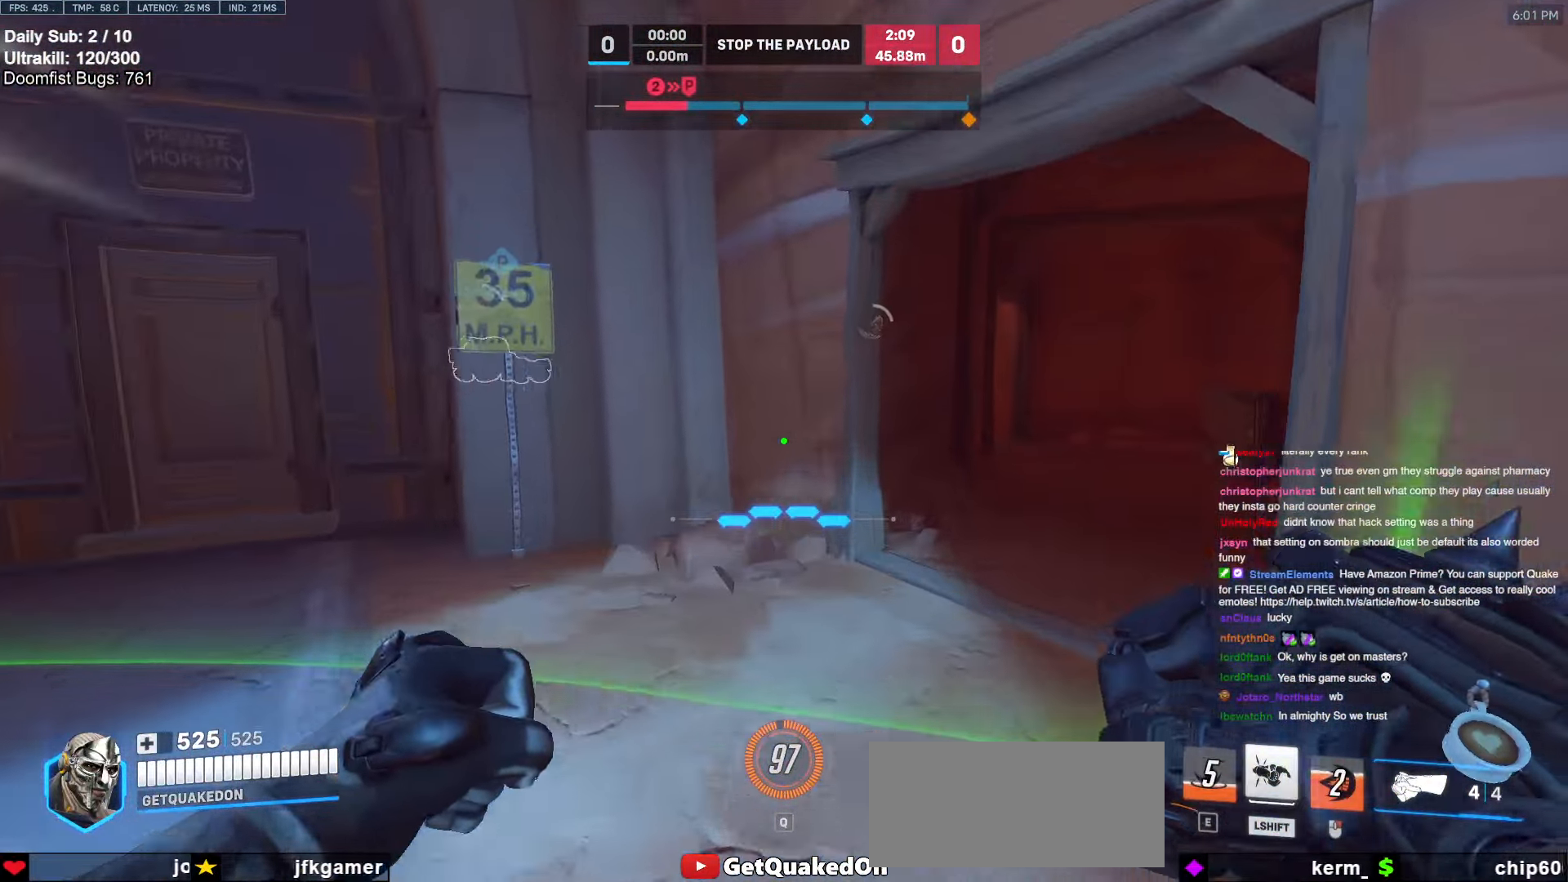
{"keys": ["w"], "mouse": [], "events": [[50, "d", "down"], [183, "d", "up"]]}
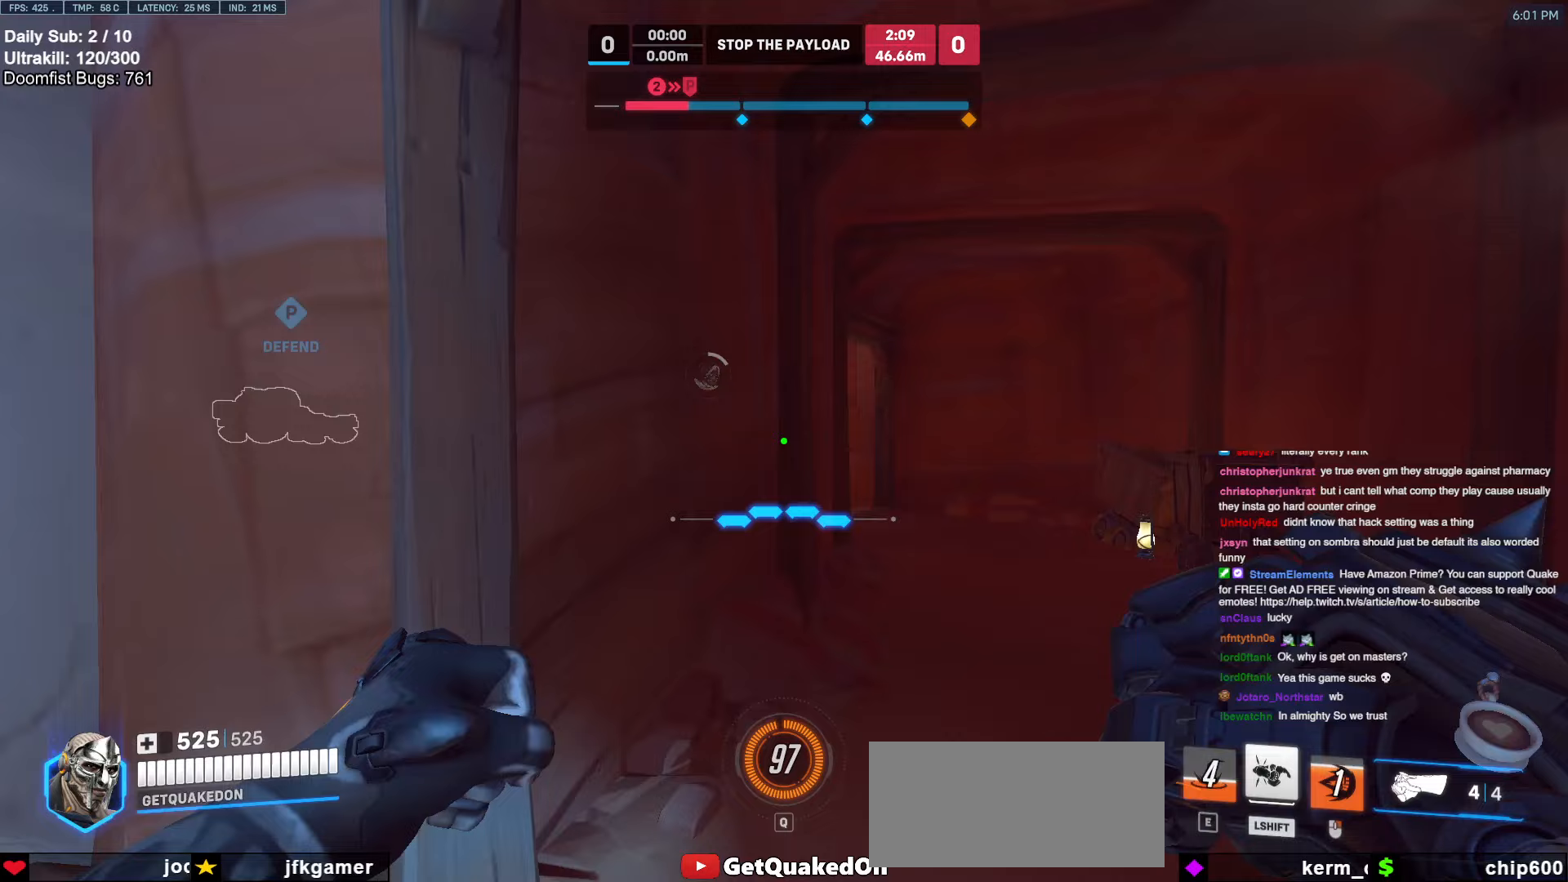
{"keys": ["d", "w"], "mouse": [], "events": [[100, "d", "down"]]}
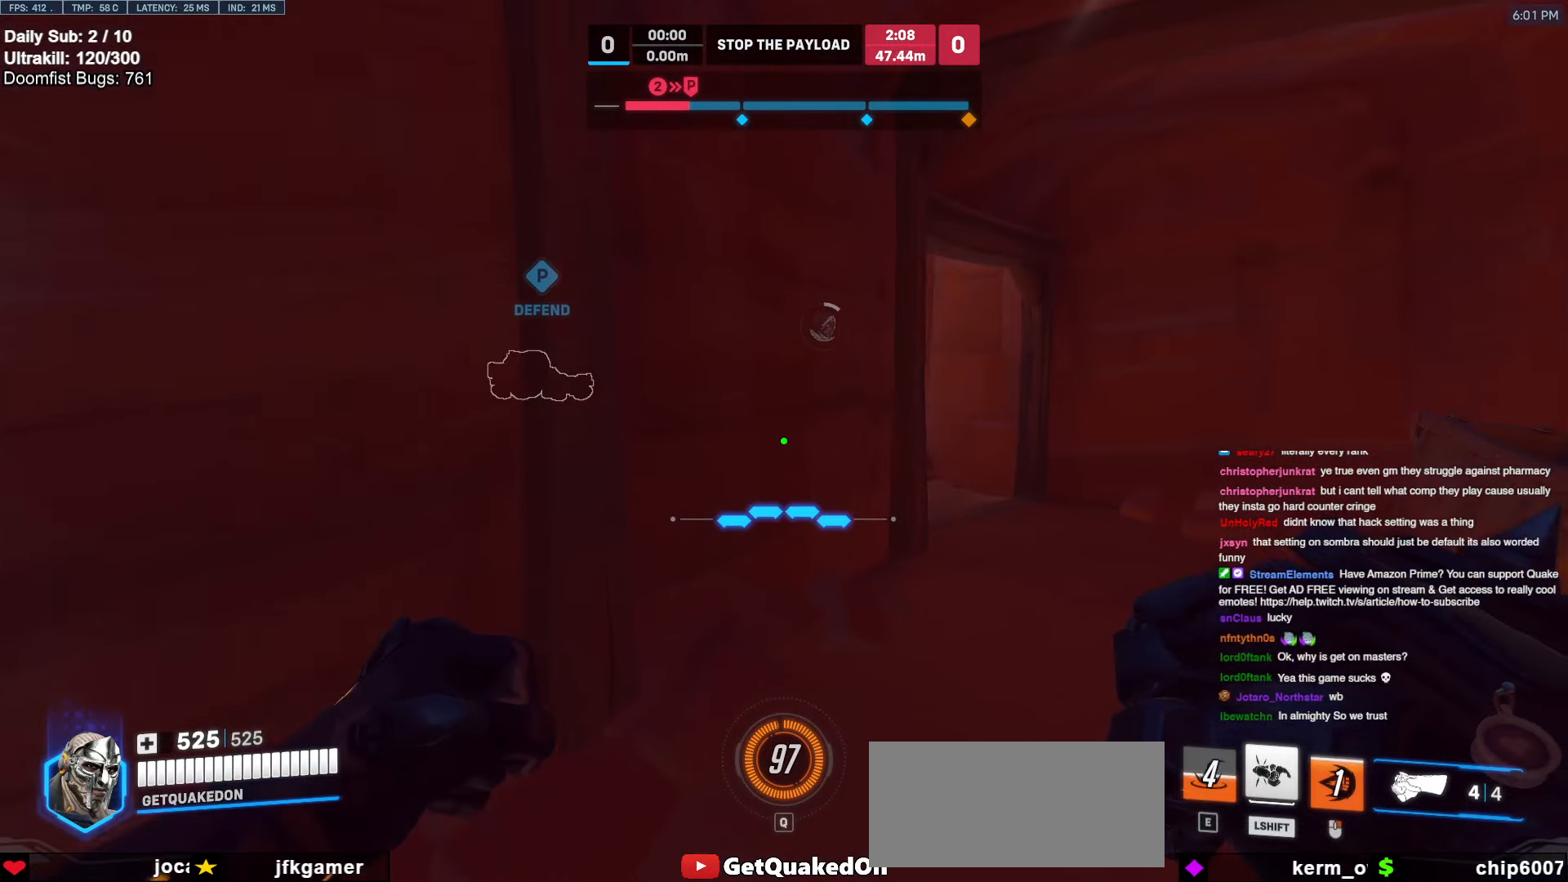
{"keys": ["d", "w"], "mouse": [], "events": []}
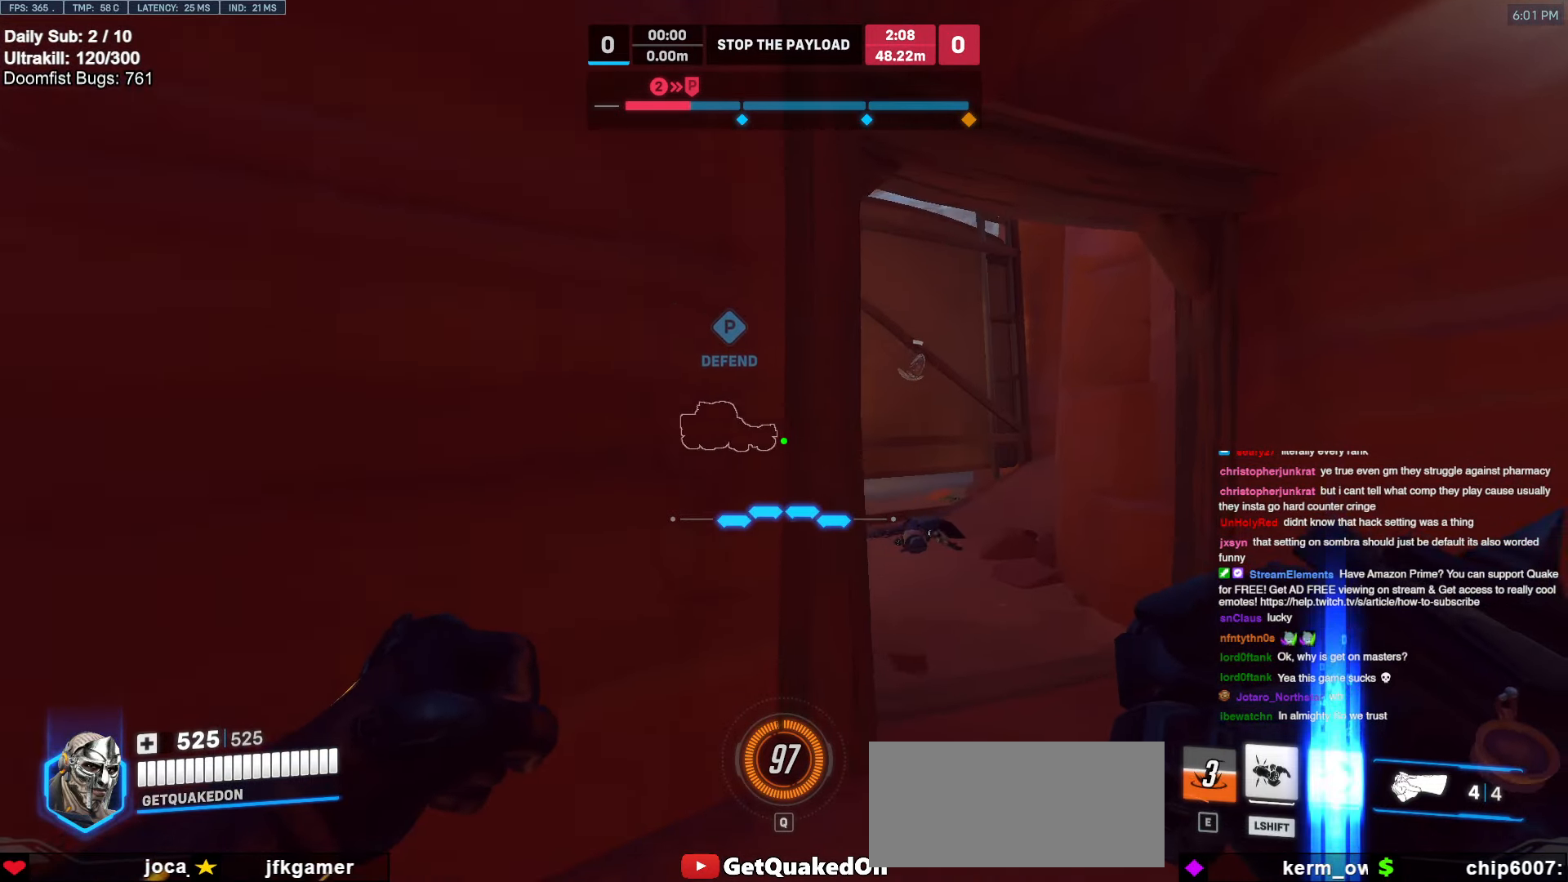
{"keys": ["d", "w"], "mouse": [], "events": []}
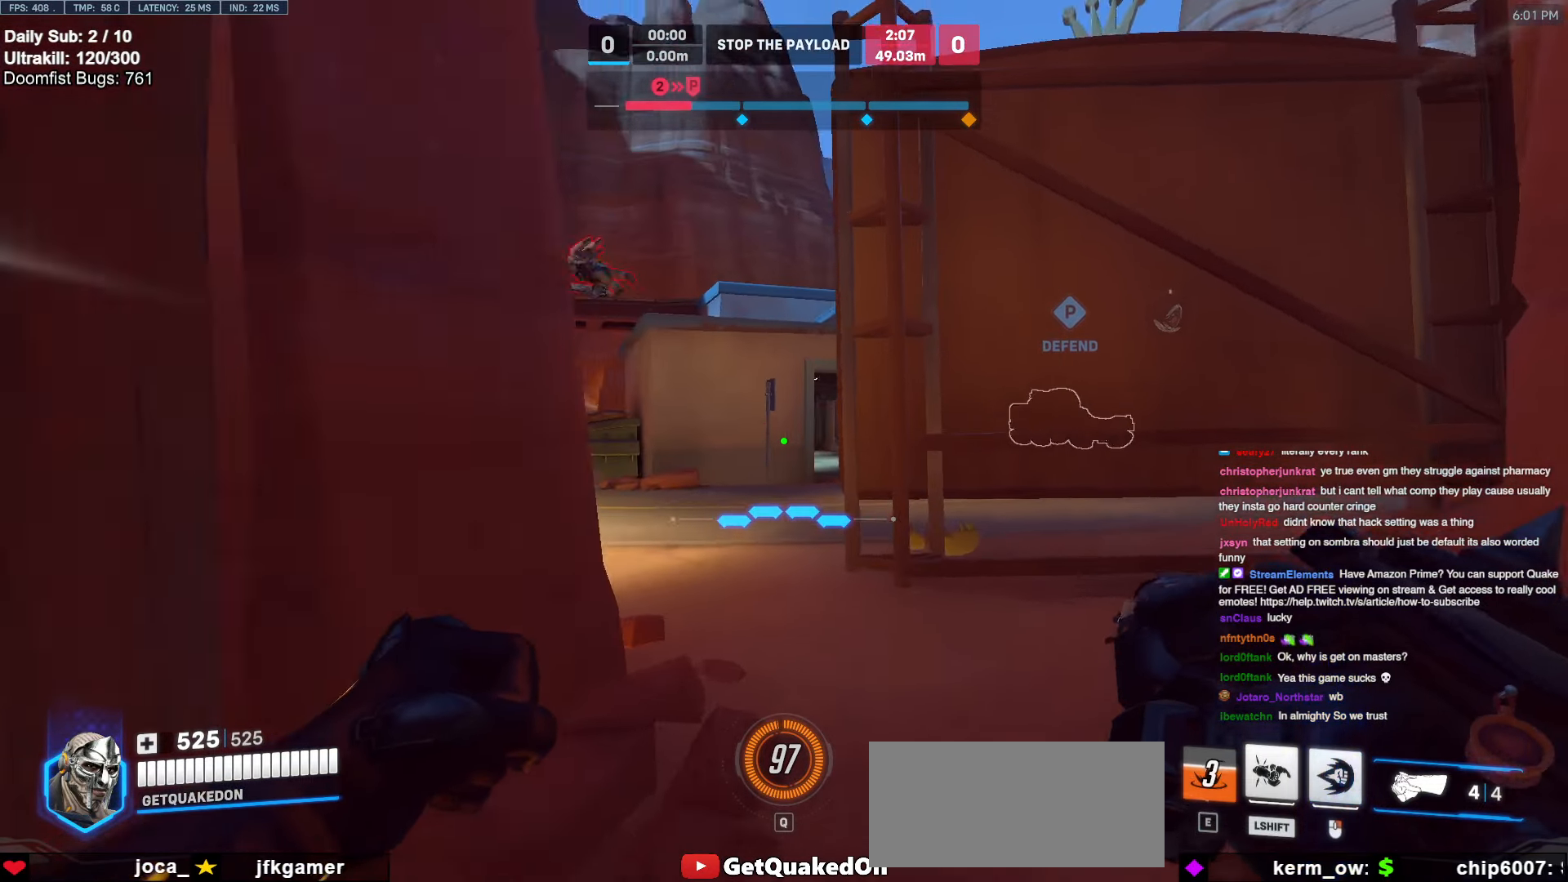
{"keys": ["d", "w"], "mouse": ["left"], "events": [[433, "mouse_left", "down"]]}
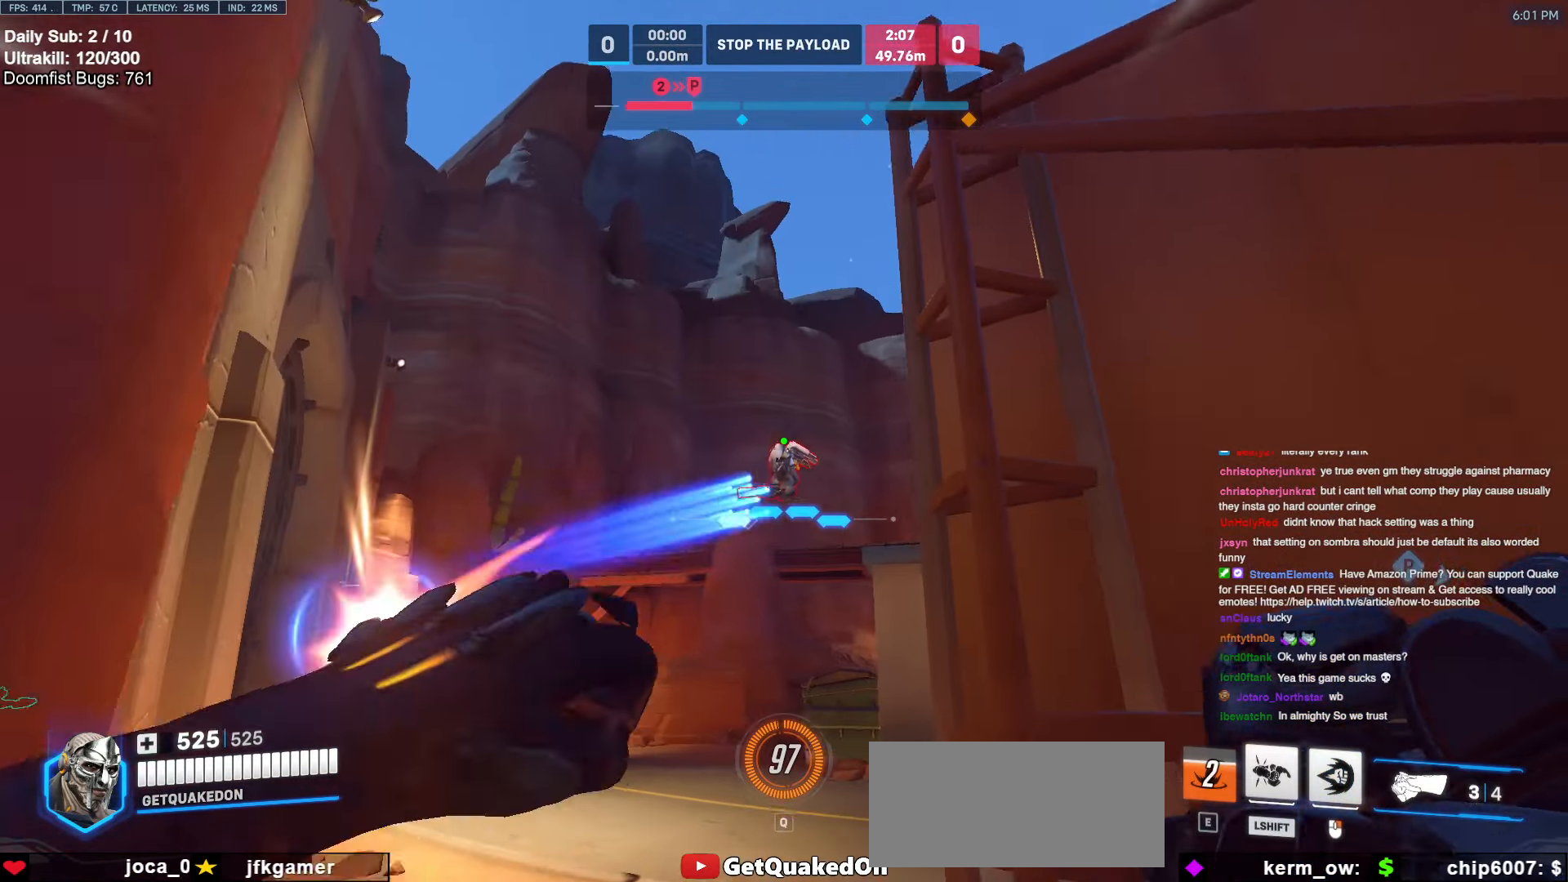
{"keys": ["d", "w"], "mouse": [], "events": [[83, "d", "up"], [83, "mouse_left", "up"], [167, "mouse_left", "down"], [217, "d", "down"], [267, "w", "up"], [317, "mouse_left", "up"], [400, "w", "down"]]}
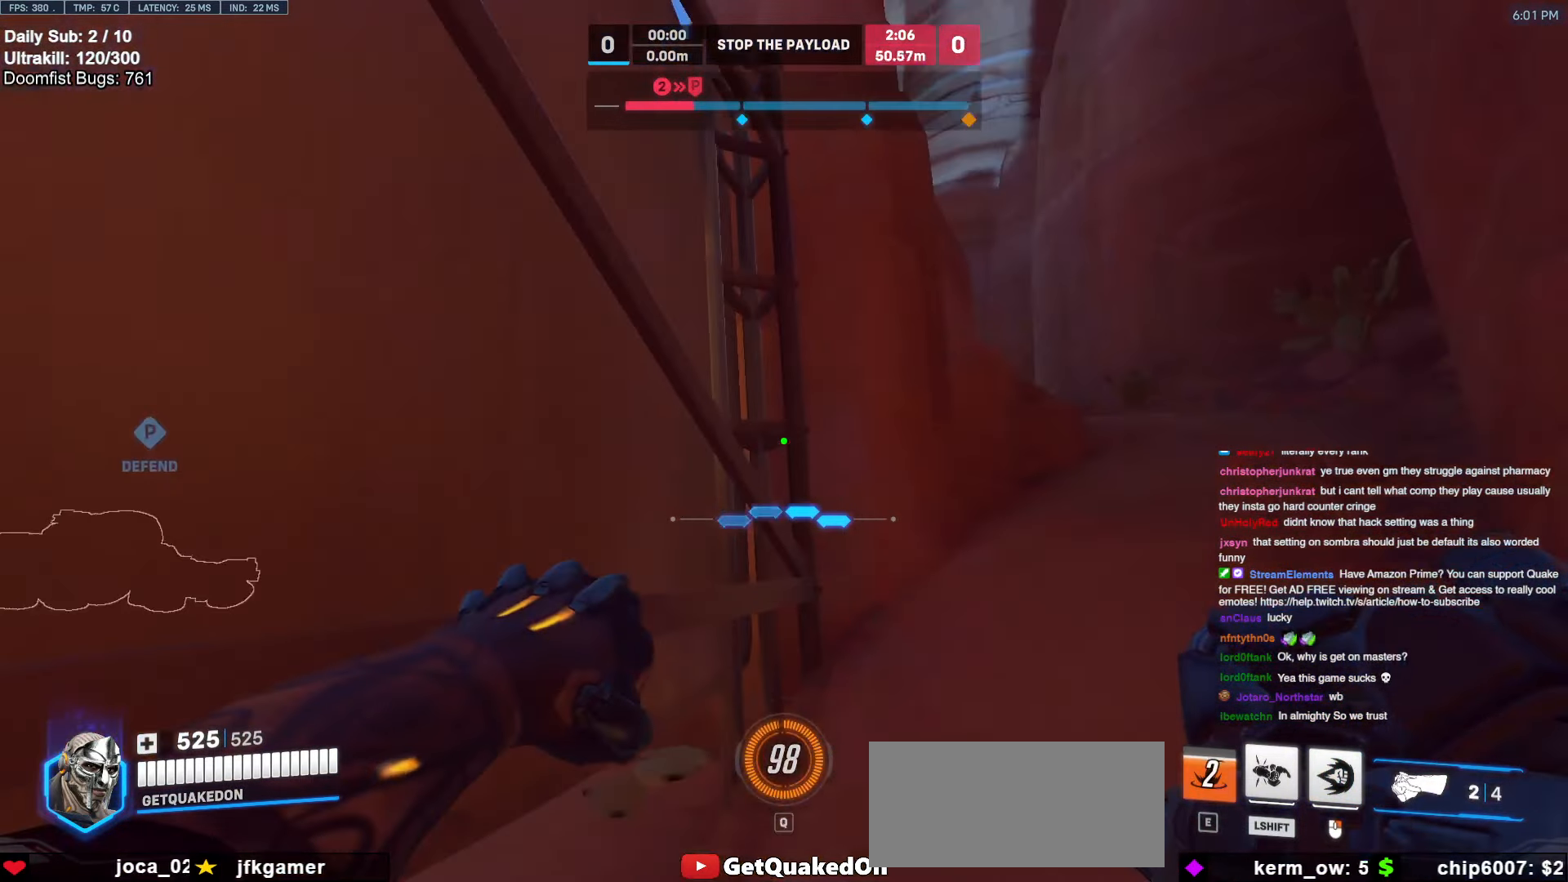
{"keys": ["d", "w"], "mouse": [], "events": [[50, "d", "up"], [233, "d", "down"]]}